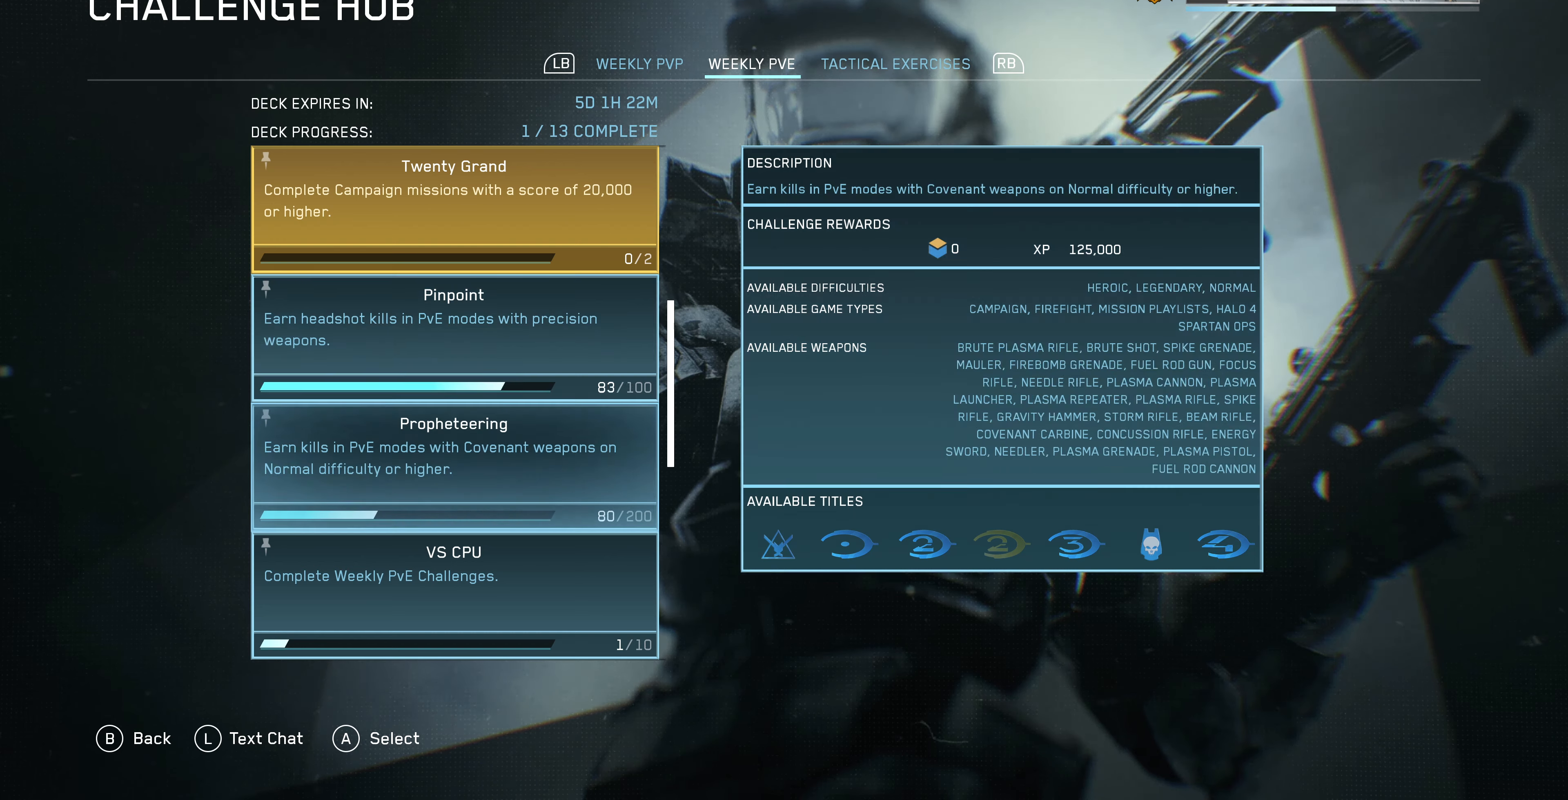
Gameplay with a controller (PlayStation layout); each line is a JSON object with the inputs held at the frame after it. "events" lists button and stick changes between this image and that frame as [ms after this image, input, new state], when the widget could be followed in between.
{"buttons": [], "left_stick": "center", "right_stick": "center", "events": [[100, "DPAD_DOWN", "down"], [234, "DPAD_DOWN", "up"]]}
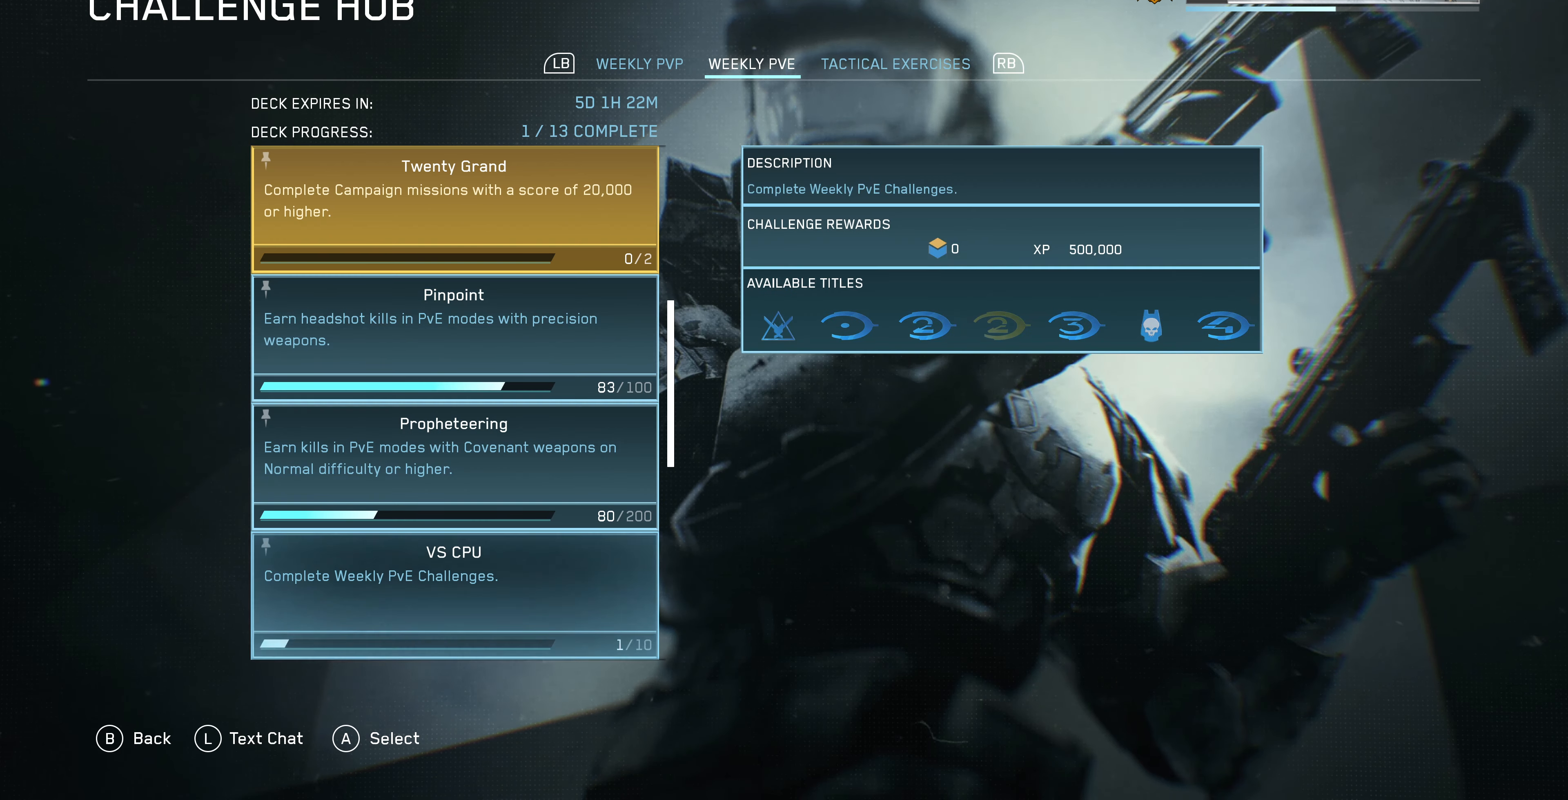
{"buttons": [], "left_stick": "center", "right_stick": "center", "events": [[67, "DPAD_UP", "down"], [167, "DPAD_UP", "up"], [334, "DPAD_UP", "down"], [467, "DPAD_UP", "up"]]}
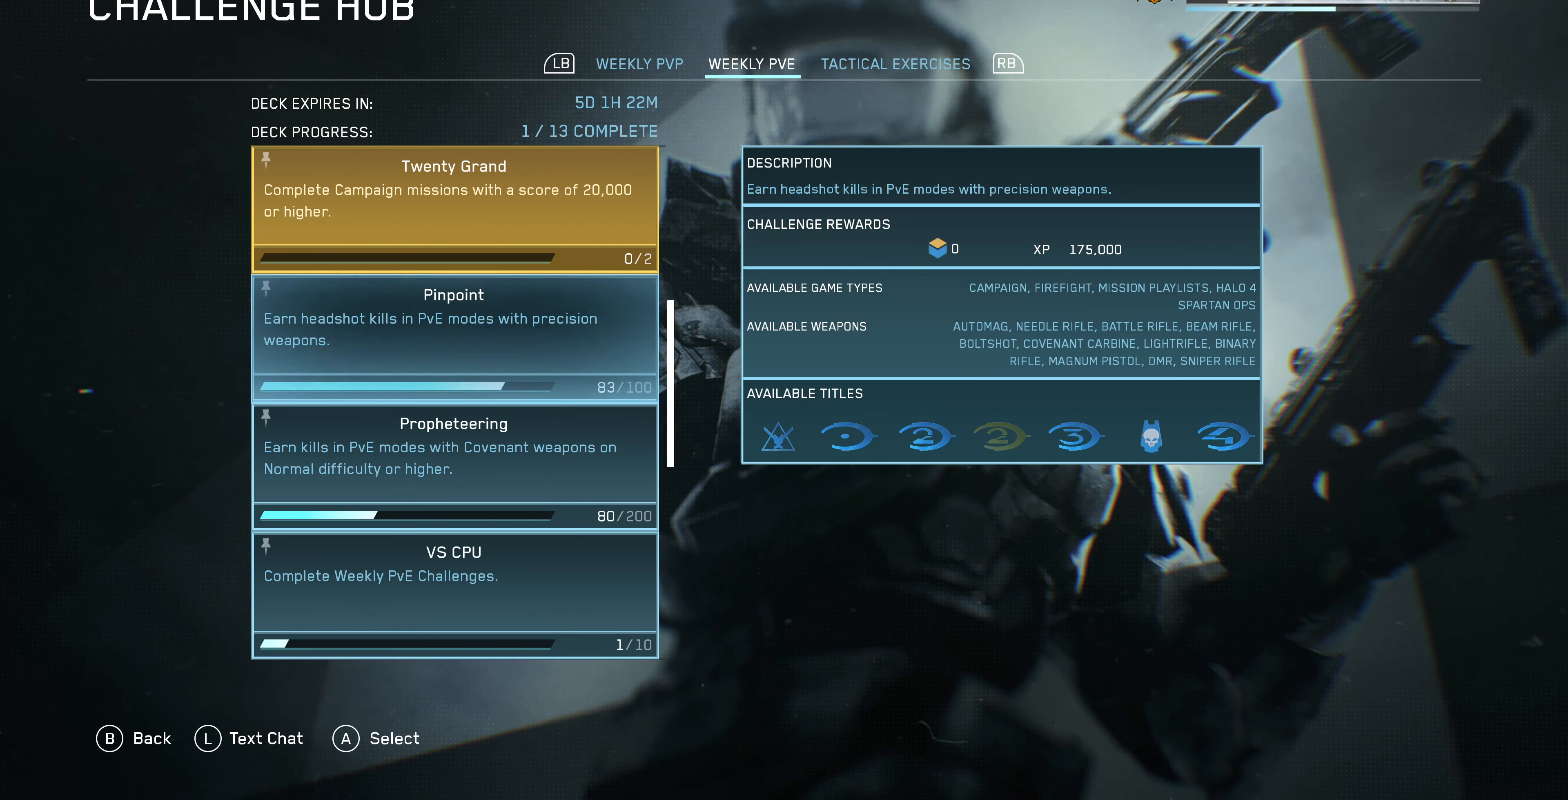
{"buttons": [], "left_stick": "center", "right_stick": "center", "events": []}
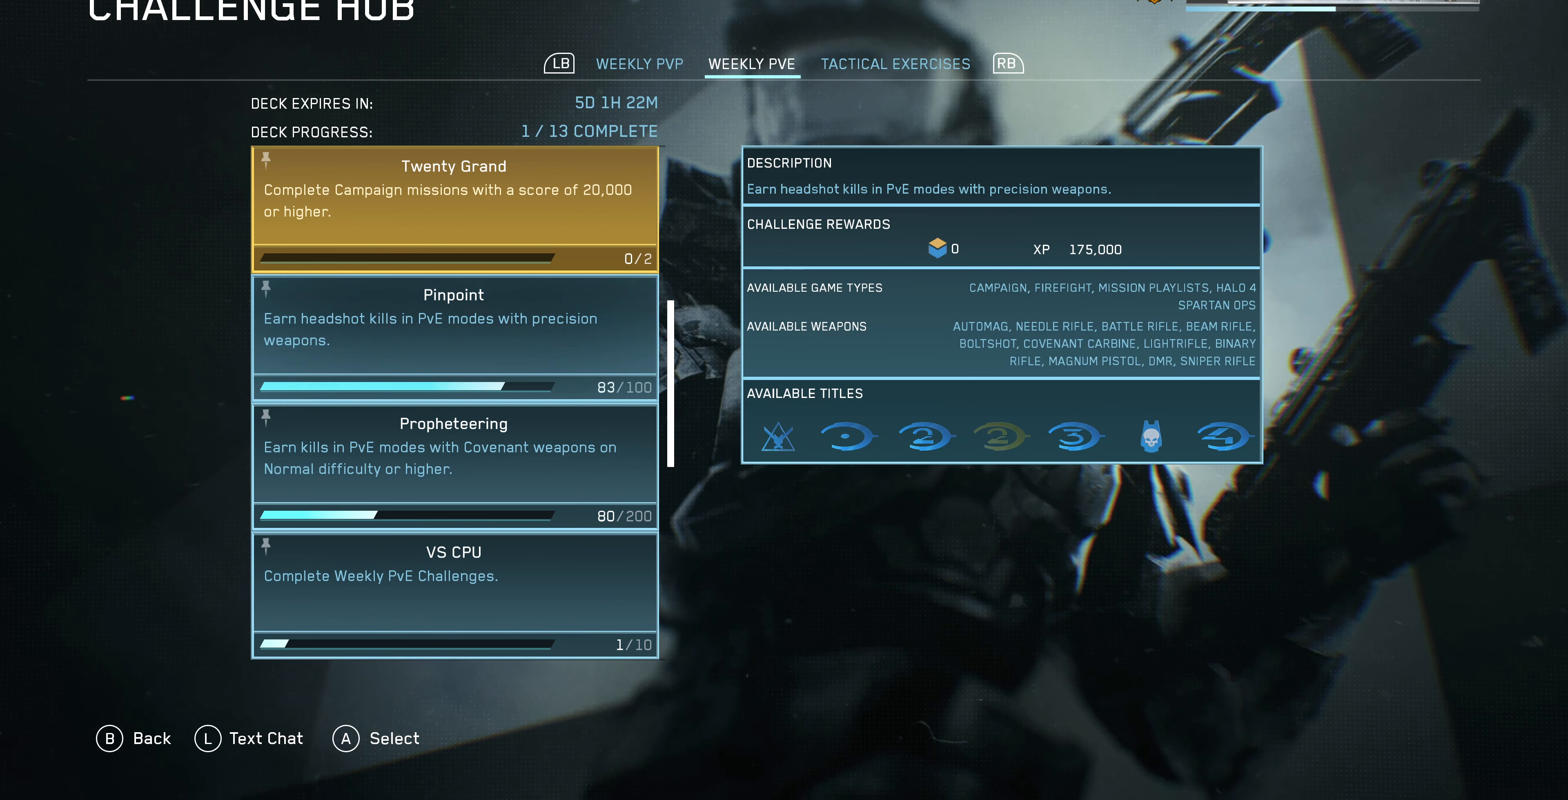
{"buttons": [], "left_stick": "center", "right_stick": "center", "events": []}
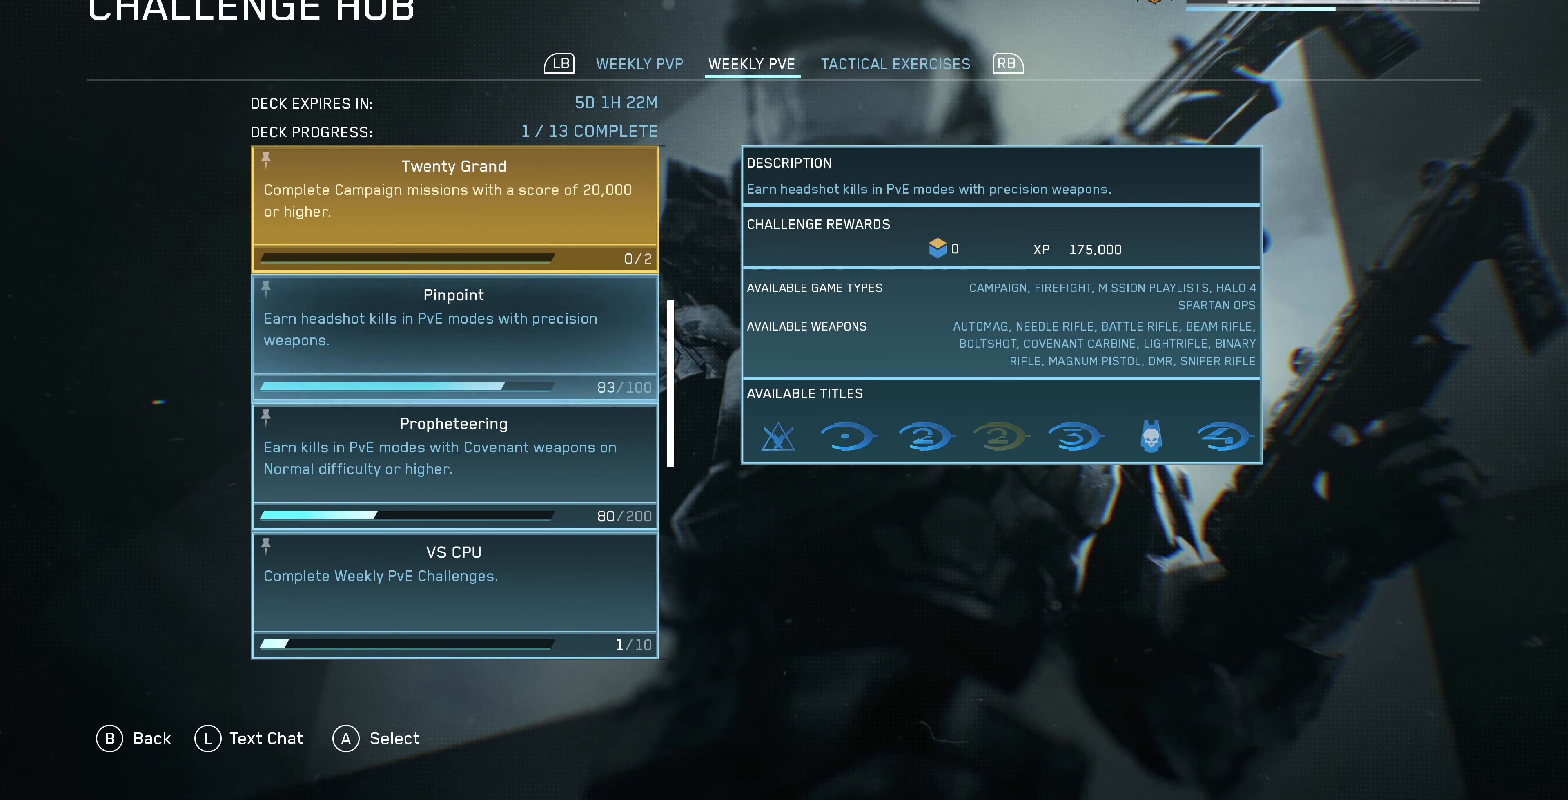
{"buttons": [], "left_stick": "center", "right_stick": "center", "events": []}
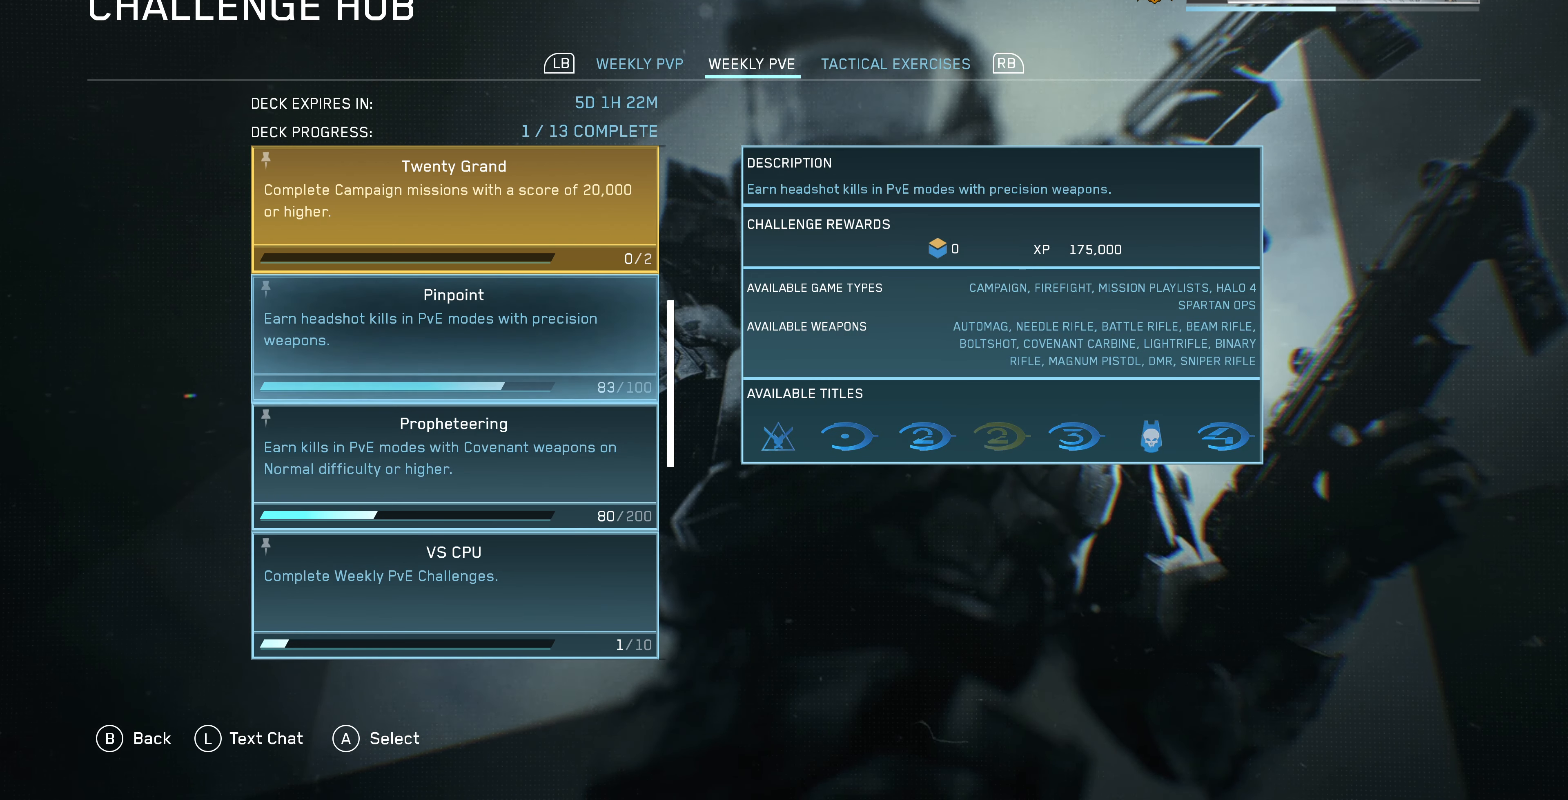
{"buttons": [], "left_stick": "center", "right_stick": "center", "events": []}
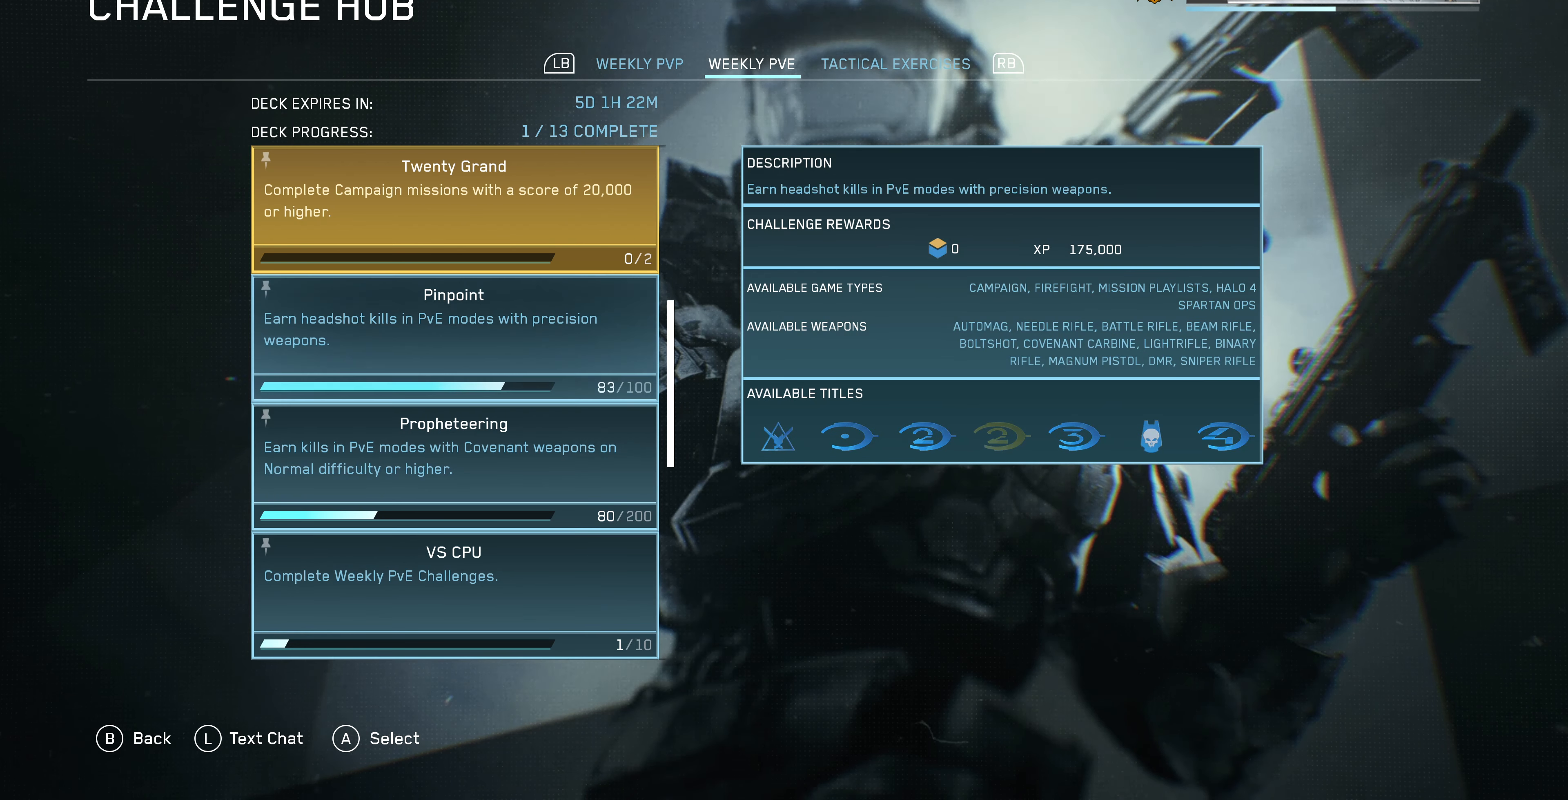
{"buttons": [], "left_stick": "center", "right_stick": "center", "events": []}
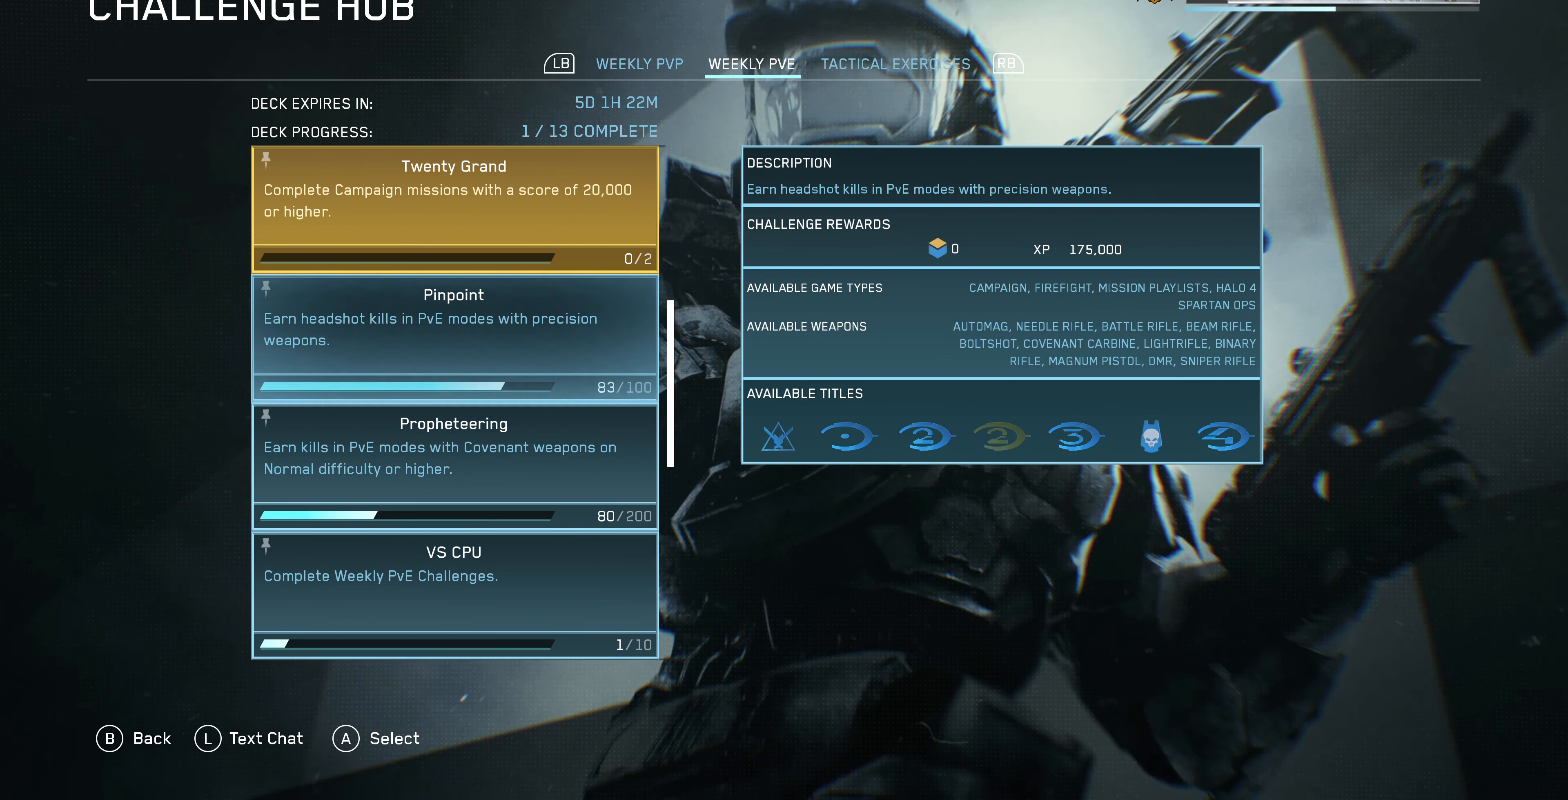
{"buttons": [], "left_stick": "center", "right_stick": "center", "events": []}
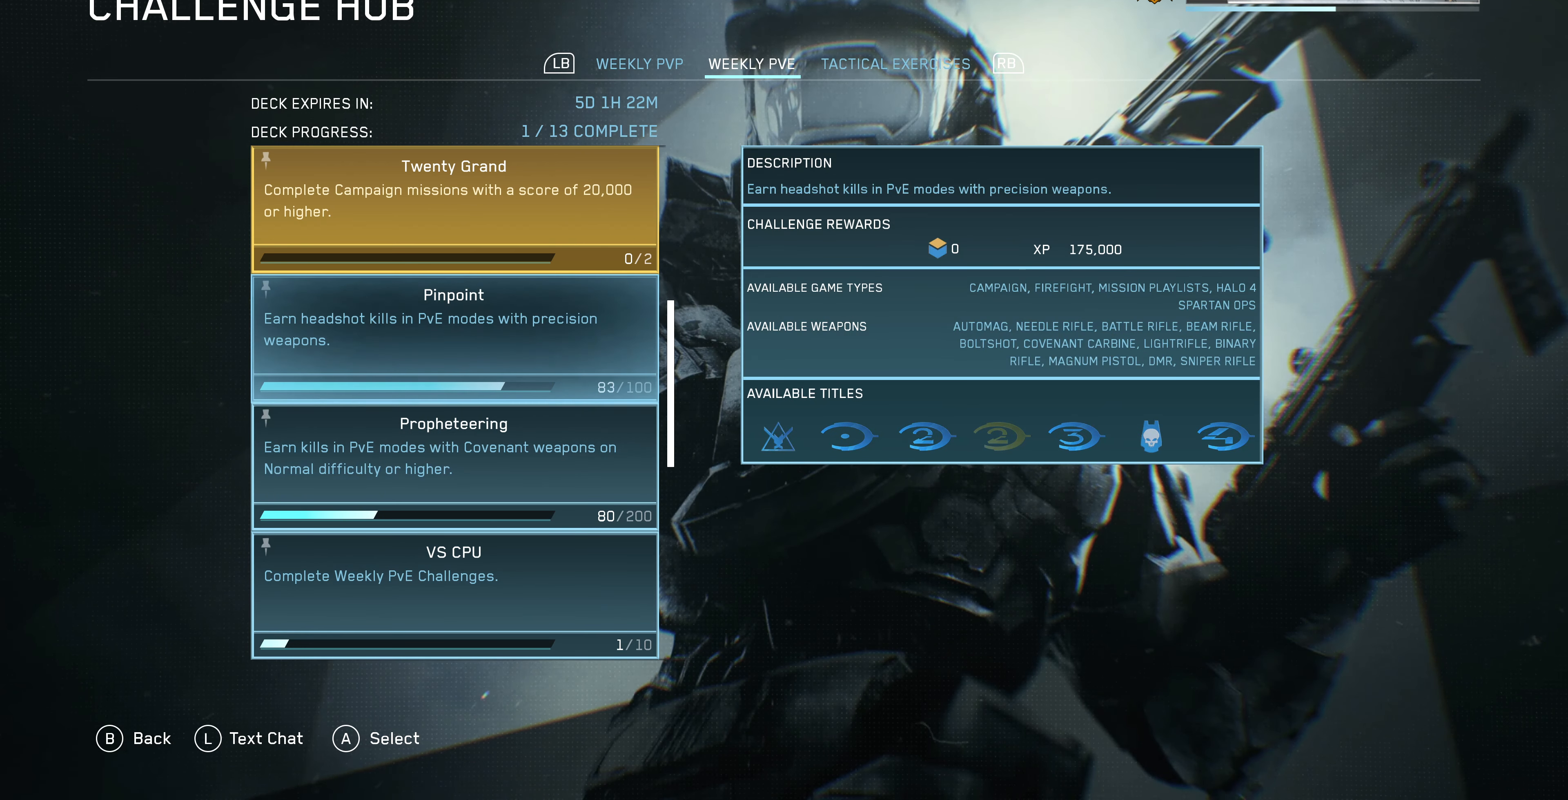
{"buttons": [], "left_stick": "center", "right_stick": "center", "events": []}
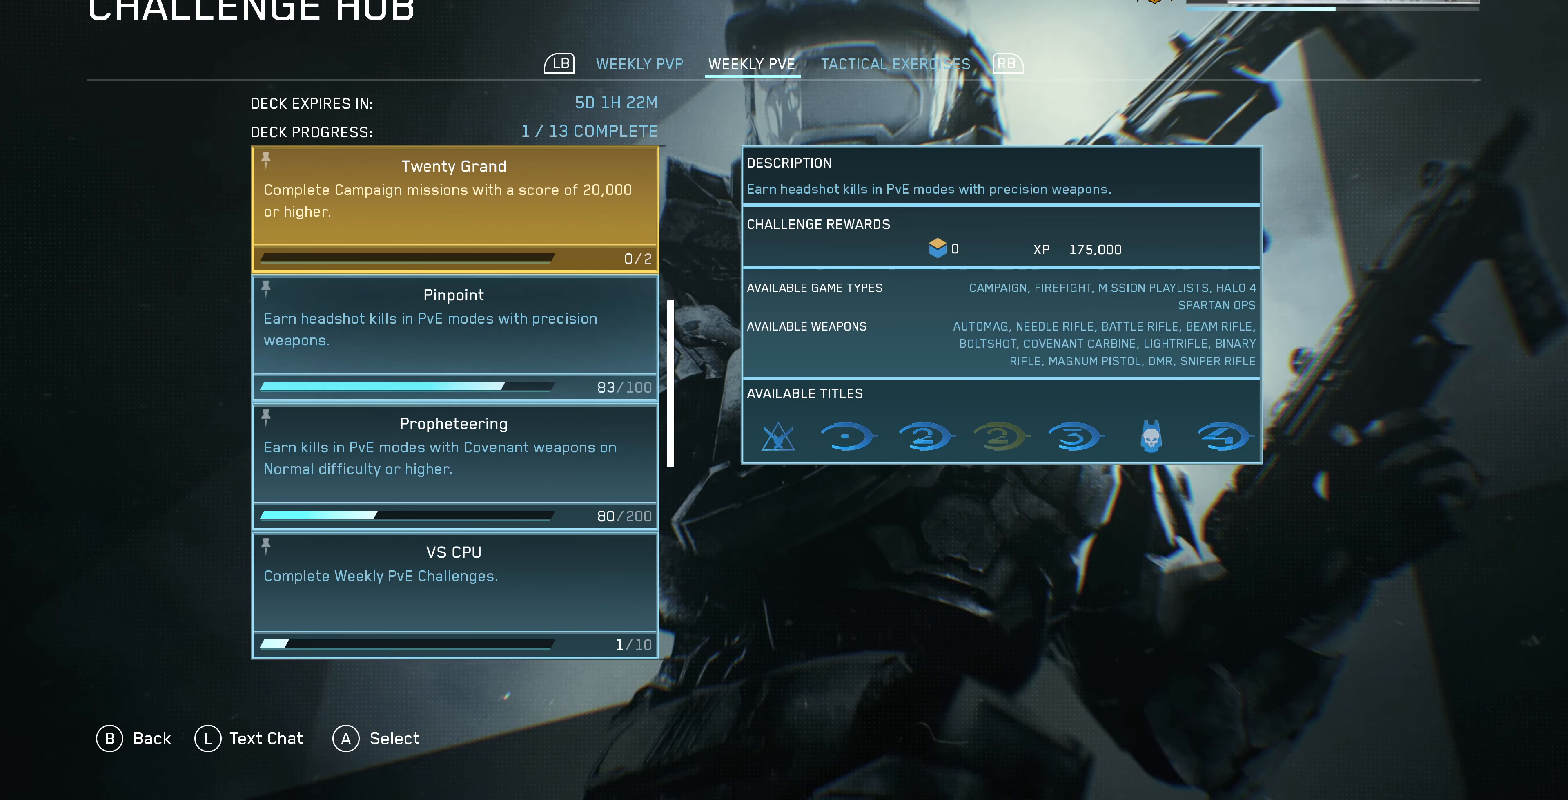
{"buttons": [], "left_stick": "center", "right_stick": "center", "events": [[34, "DPAD_DOWN", "down"], [134, "DPAD_DOWN", "up"], [300, "DPAD_DOWN", "down"], [400, "DPAD_DOWN", "up"]]}
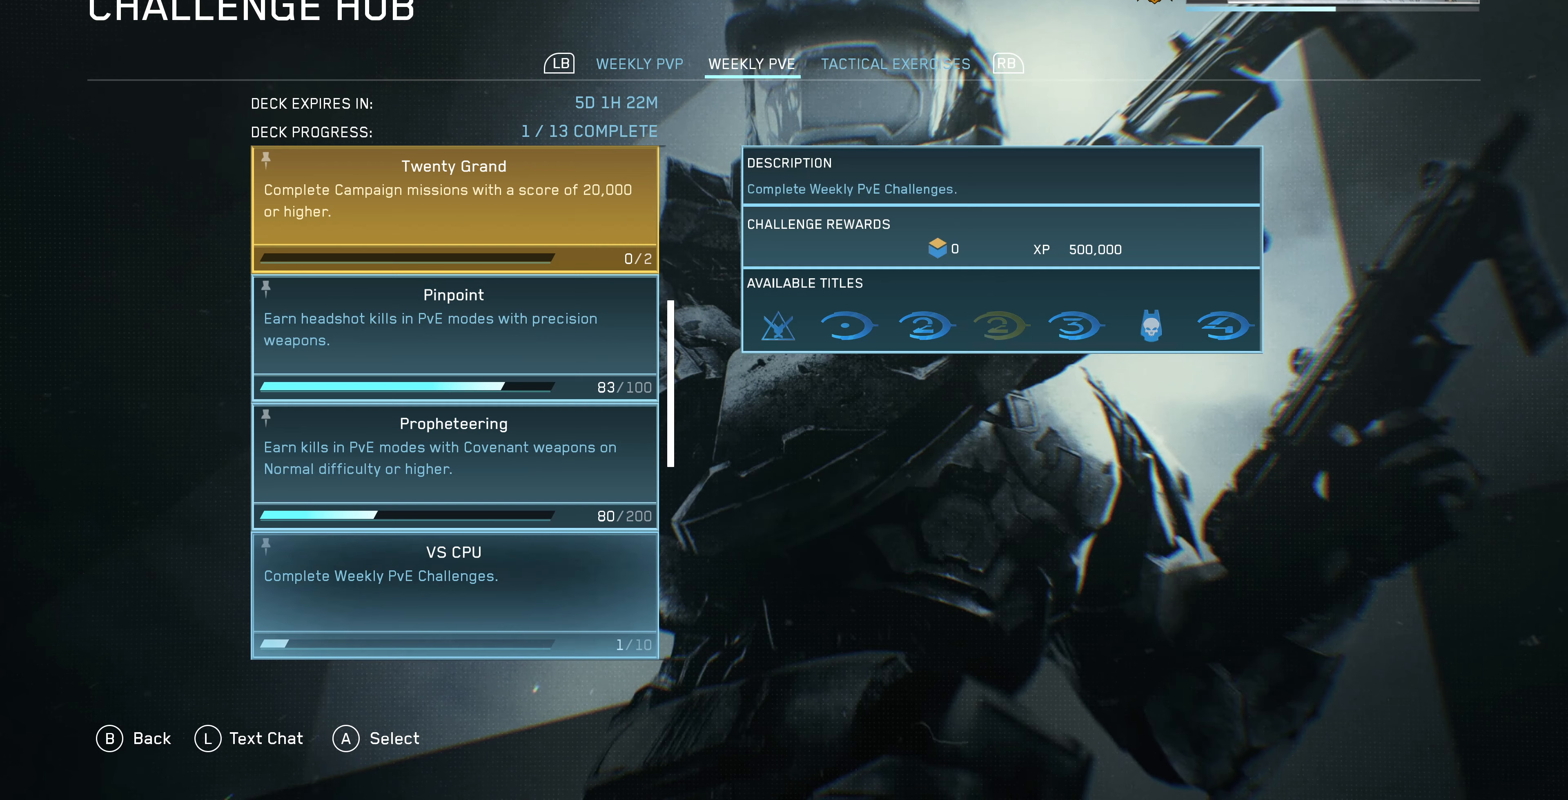
{"buttons": [], "left_stick": "center", "right_stick": "center", "events": [[400, "DPAD_DOWN", "down"], [500, "DPAD_DOWN", "up"]]}
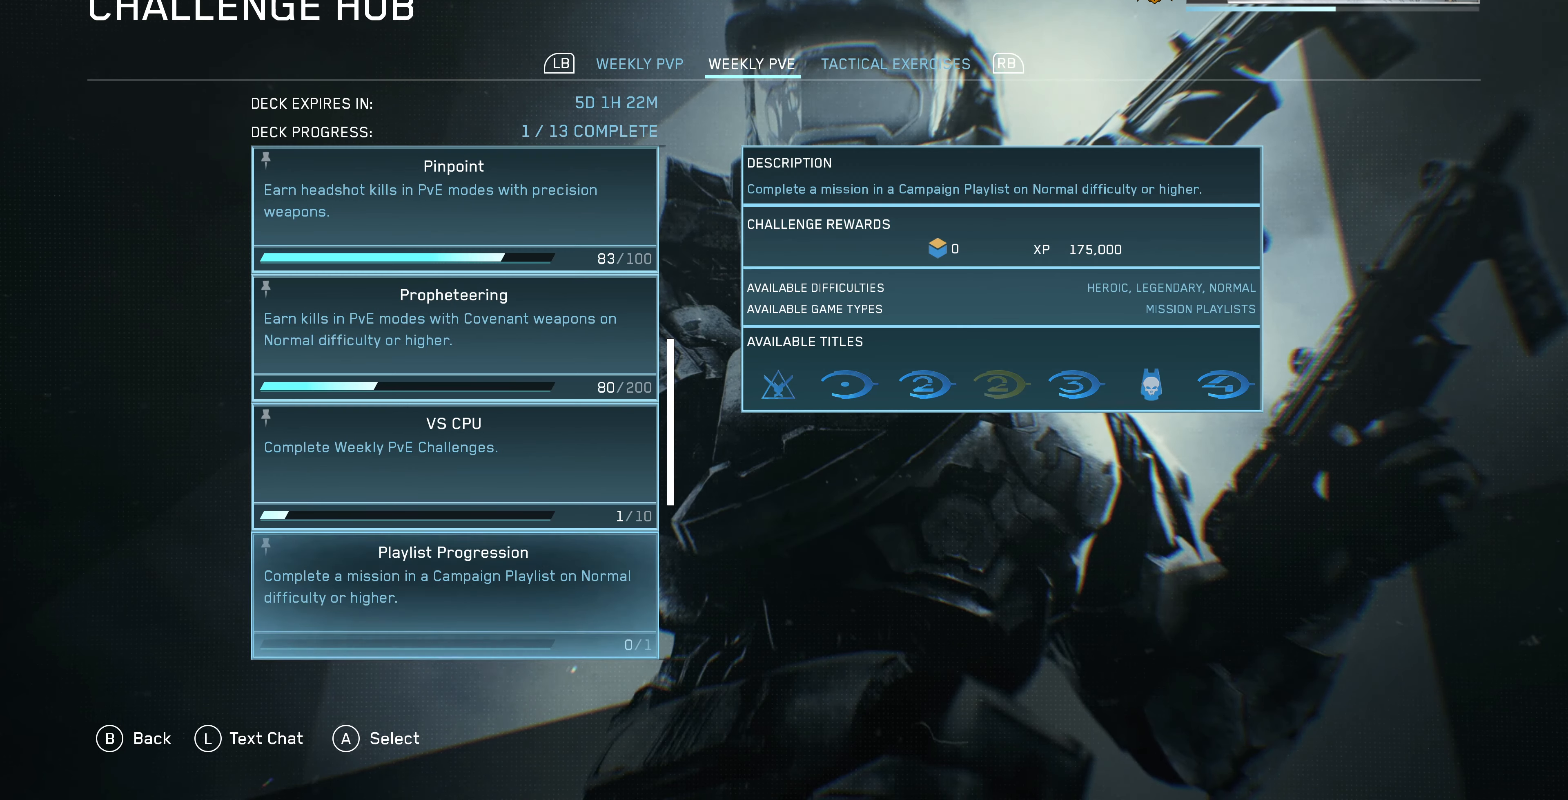
{"buttons": [], "left_stick": "center", "right_stick": "center", "events": [[367, "DPAD_DOWN", "down"], [467, "DPAD_DOWN", "up"]]}
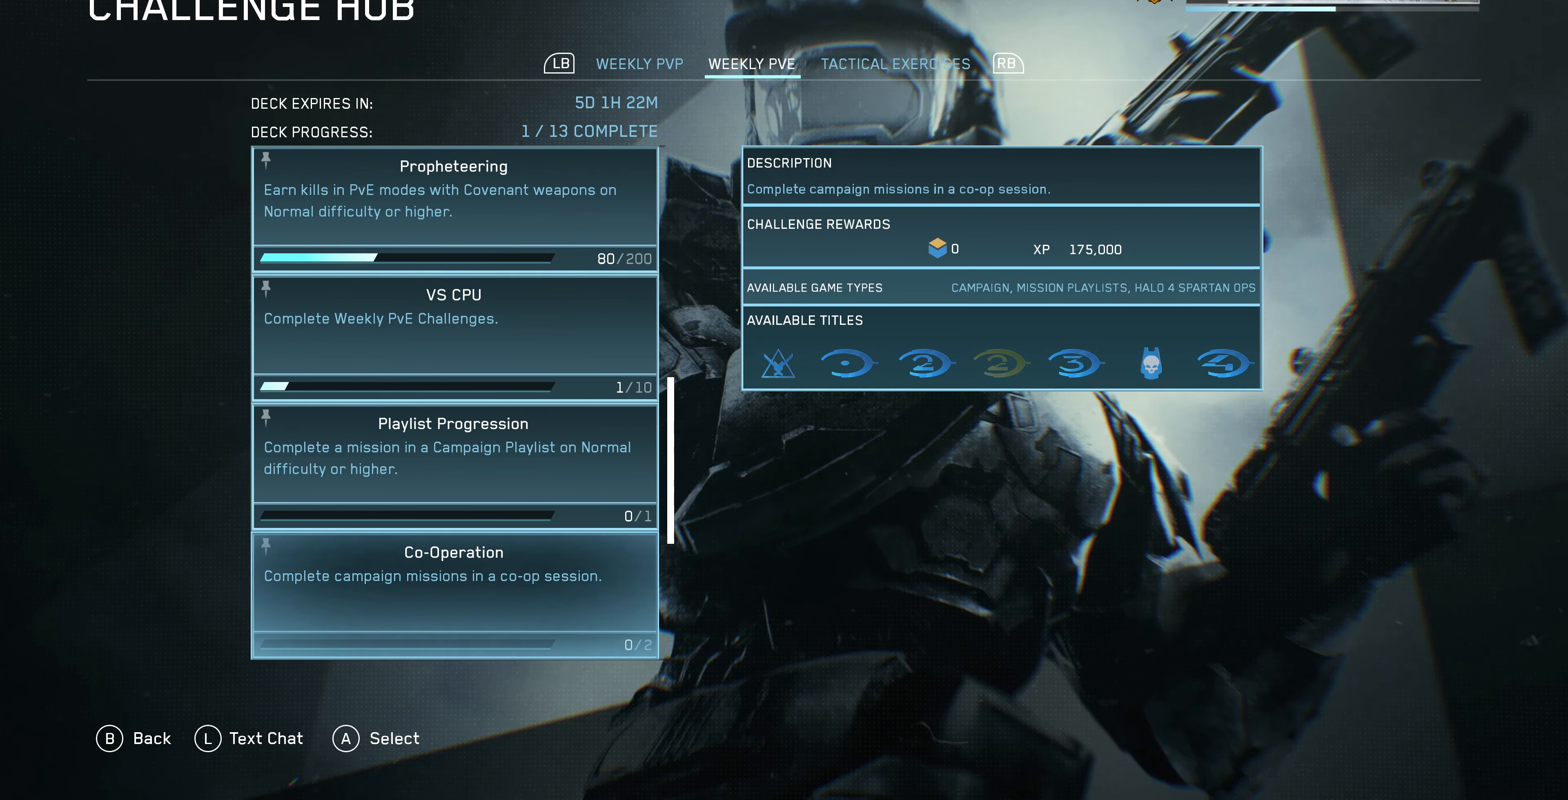
{"buttons": [], "left_stick": "center", "right_stick": "center", "events": []}
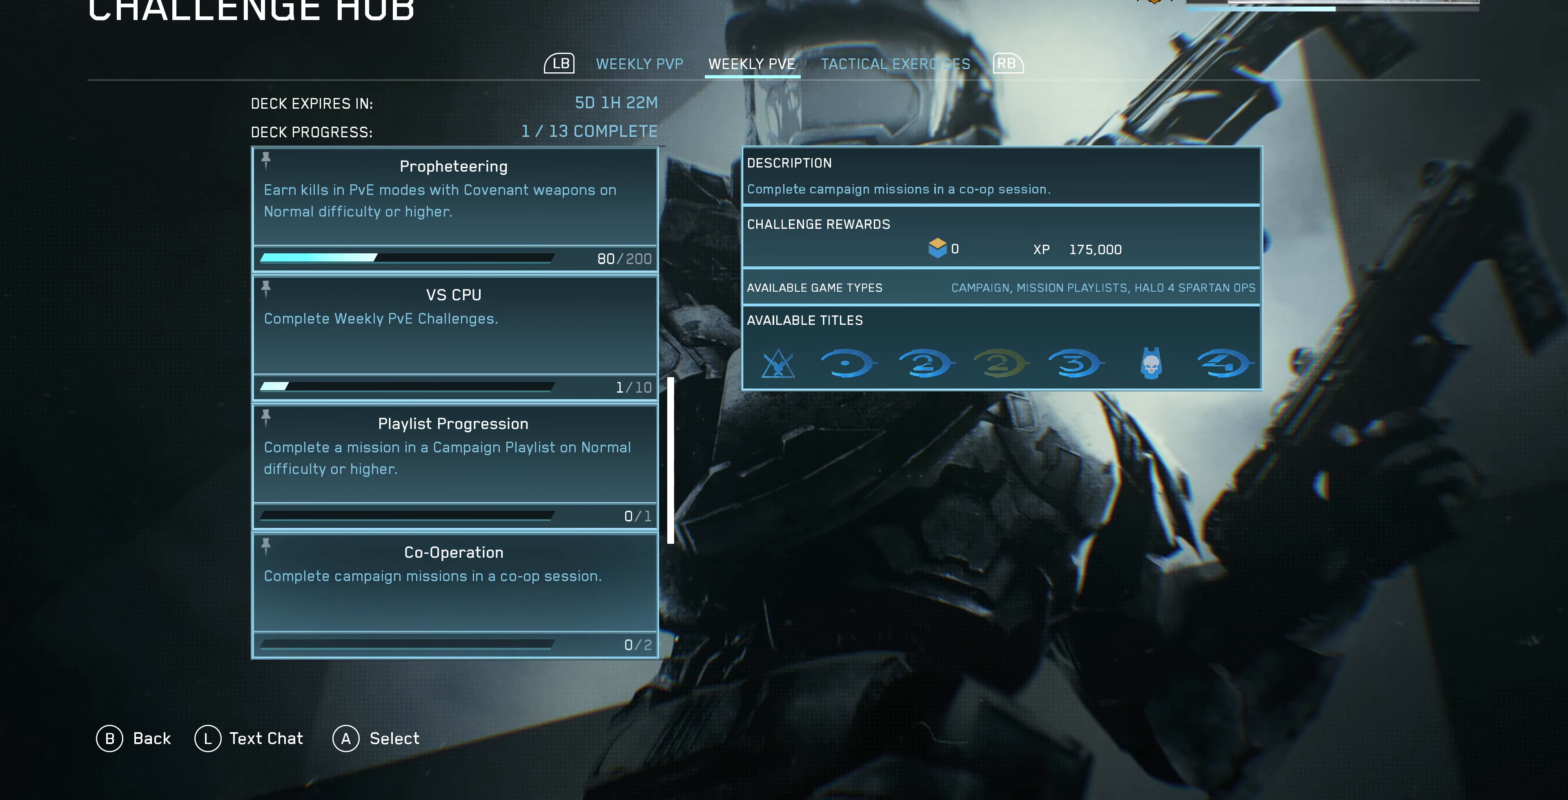
{"buttons": [], "left_stick": "center", "right_stick": "center", "events": []}
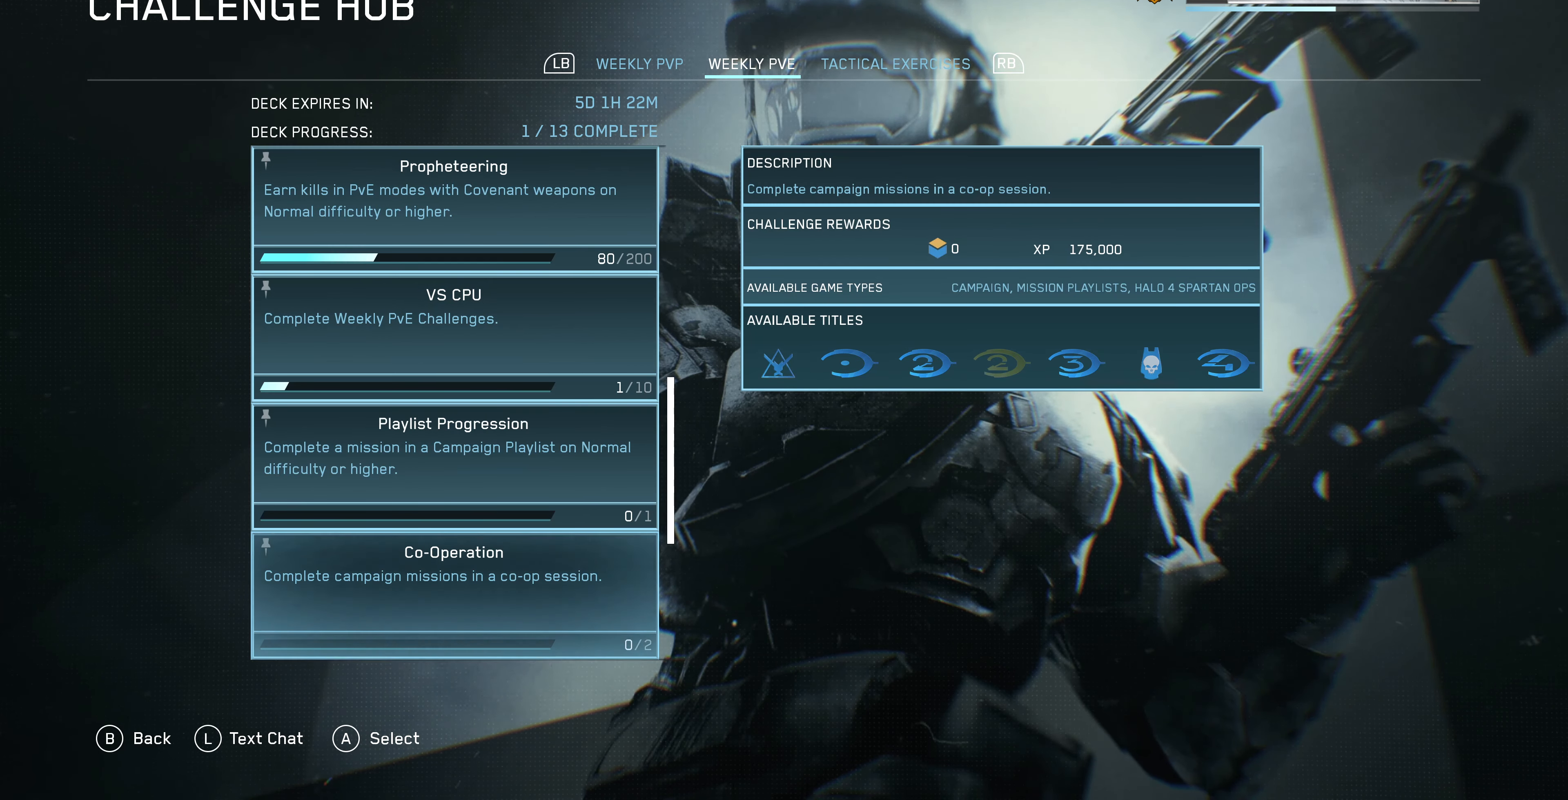
{"buttons": [], "left_stick": "center", "right_stick": "center", "events": [[33, "DPAD_DOWN", "down"], [167, "DPAD_DOWN", "up"], [367, "DPAD_DOWN", "down"], [433, "DPAD_DOWN", "up"]]}
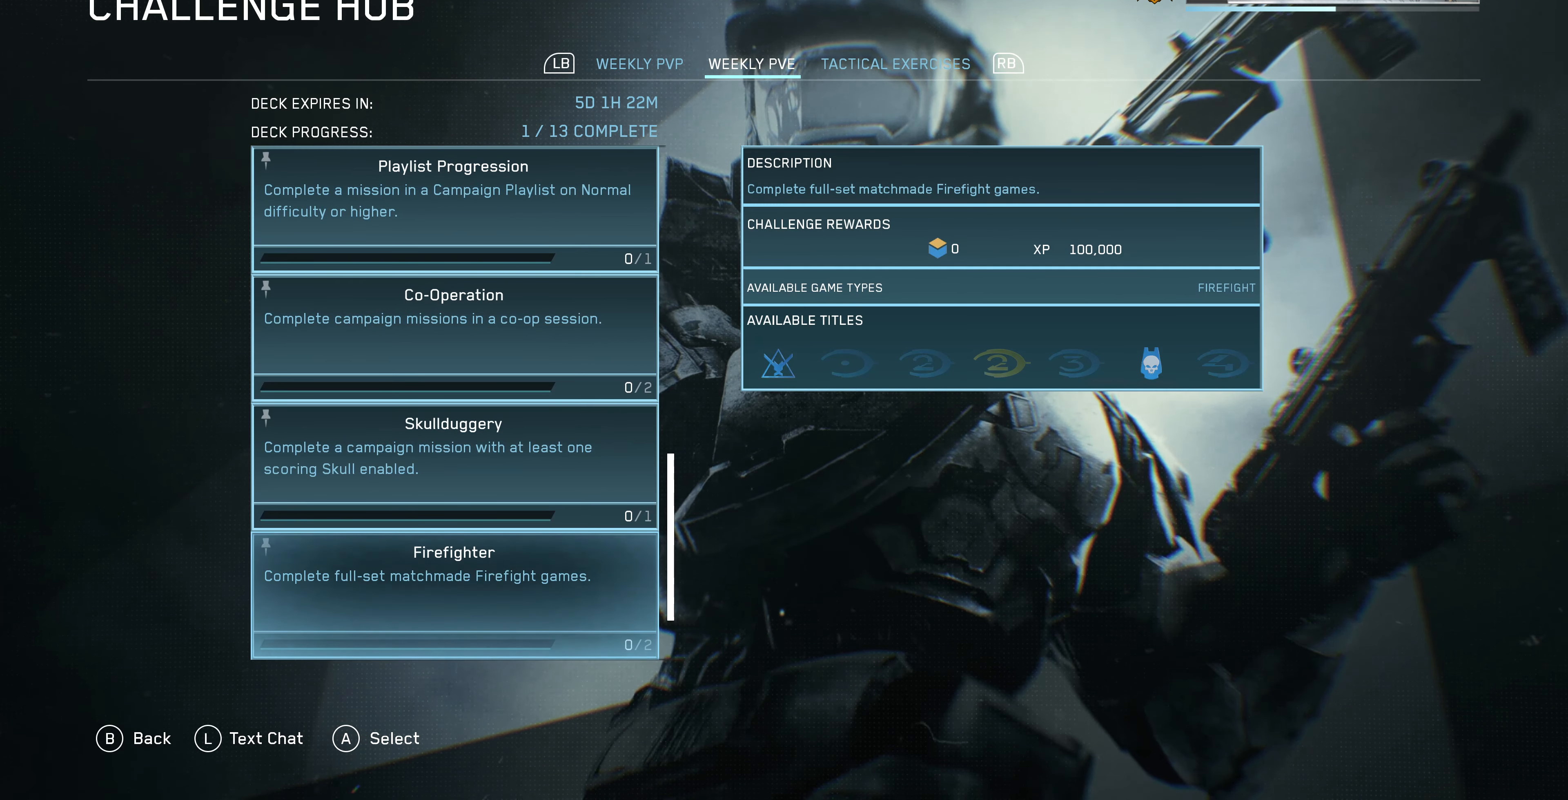
{"buttons": ["DPAD_DOWN"], "left_stick": "center", "right_stick": "center", "events": [[467, "DPAD_DOWN", "down"]]}
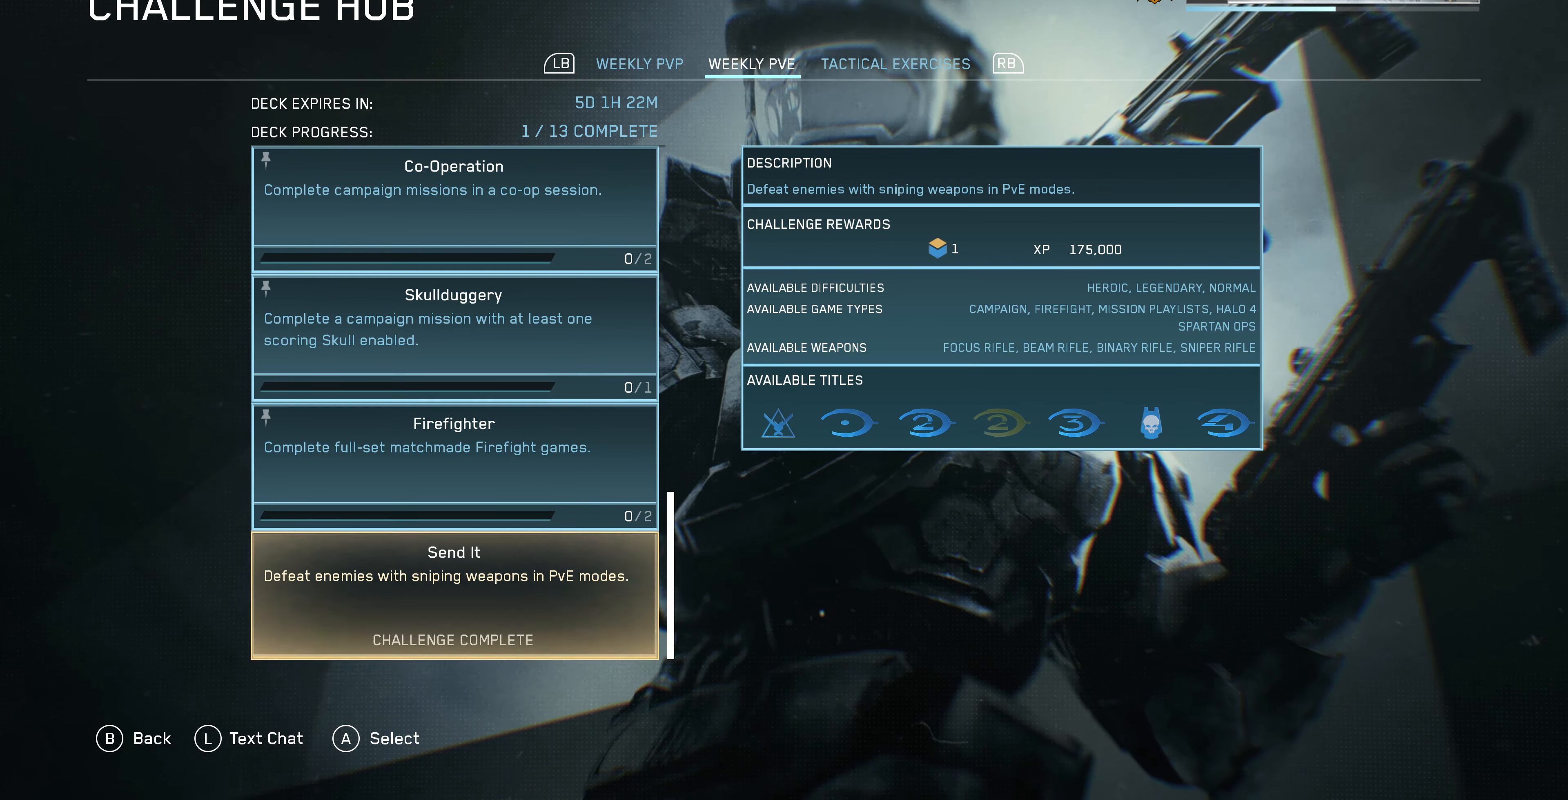
{"buttons": [], "left_stick": "center", "right_stick": "center", "events": [[100, "DPAD_DOWN", "up"], [367, "DPAD_UP", "down"], [433, "DPAD_UP", "up"]]}
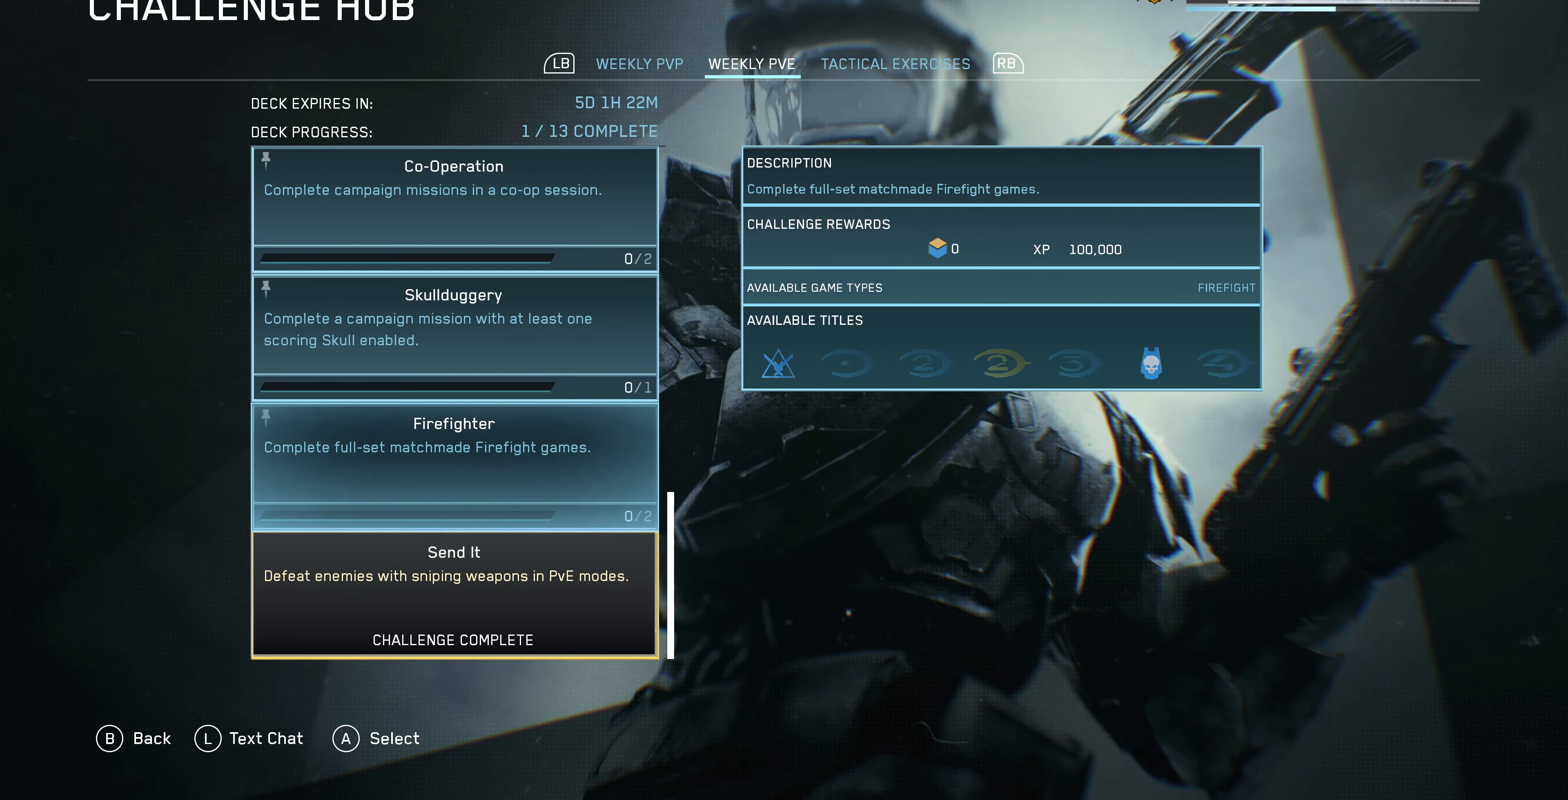
{"buttons": [], "left_stick": "center", "right_stick": "center", "events": [[100, "DPAD_UP", "down"], [200, "DPAD_UP", "up"], [267, "CIRCLE", "down"], [433, "CIRCLE", "up"]]}
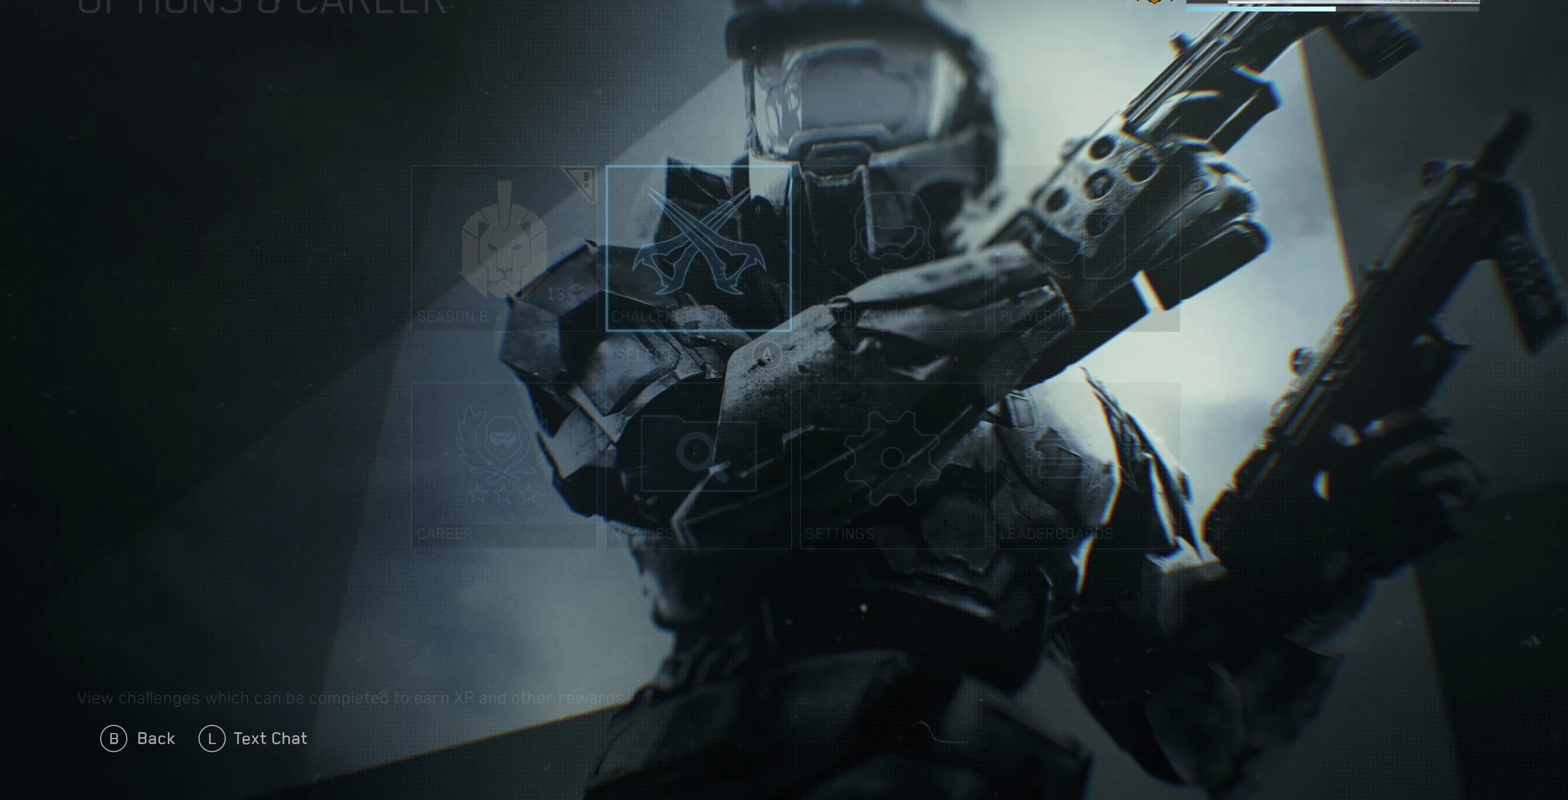
{"buttons": ["CIRCLE"], "left_stick": "center", "right_stick": "center", "events": [[500, "CIRCLE", "down"]]}
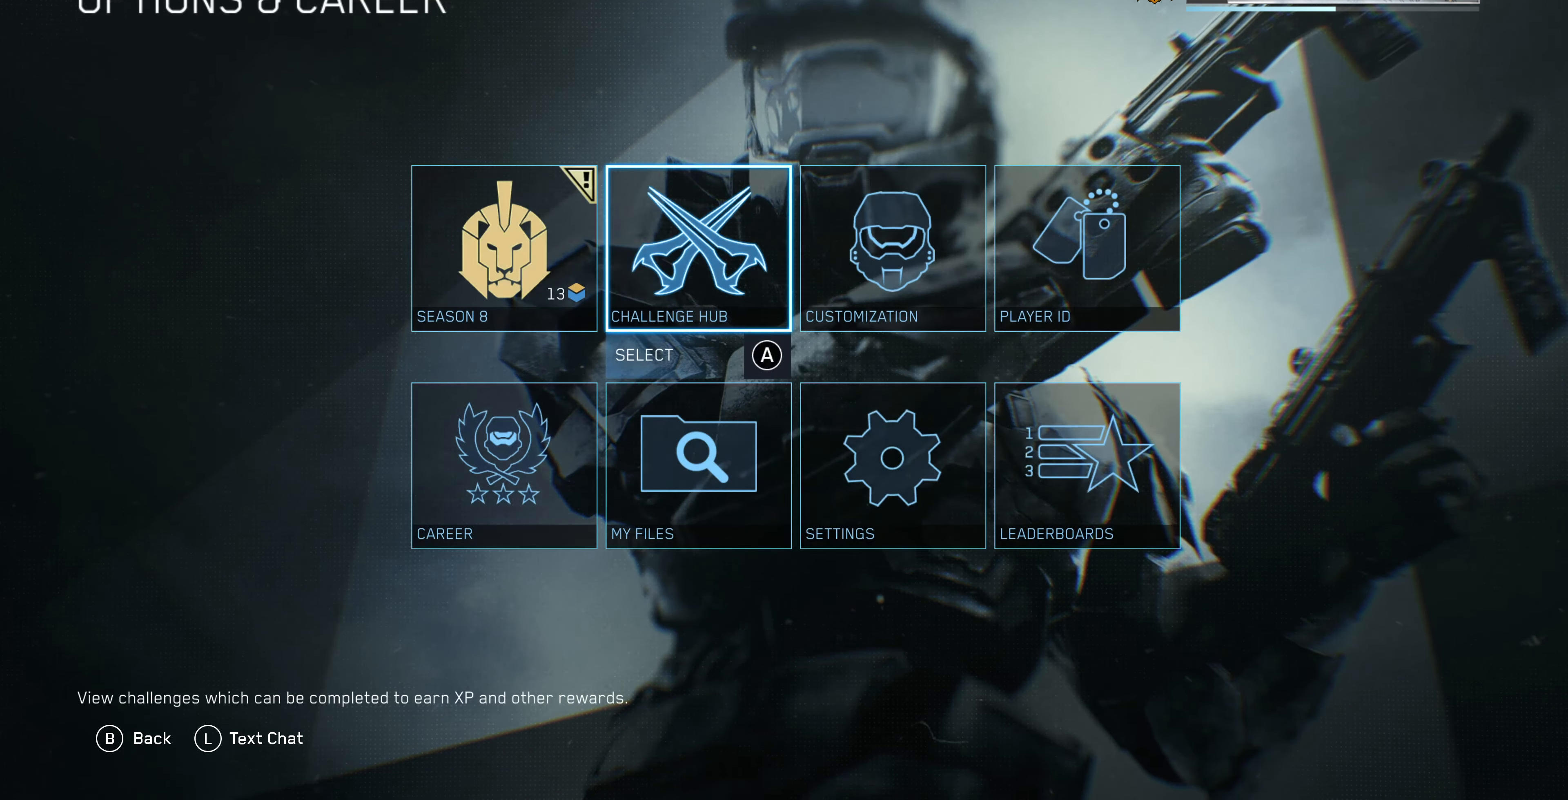
{"buttons": [], "left_stick": "center", "right_stick": "center", "events": [[100, "CIRCLE", "up"]]}
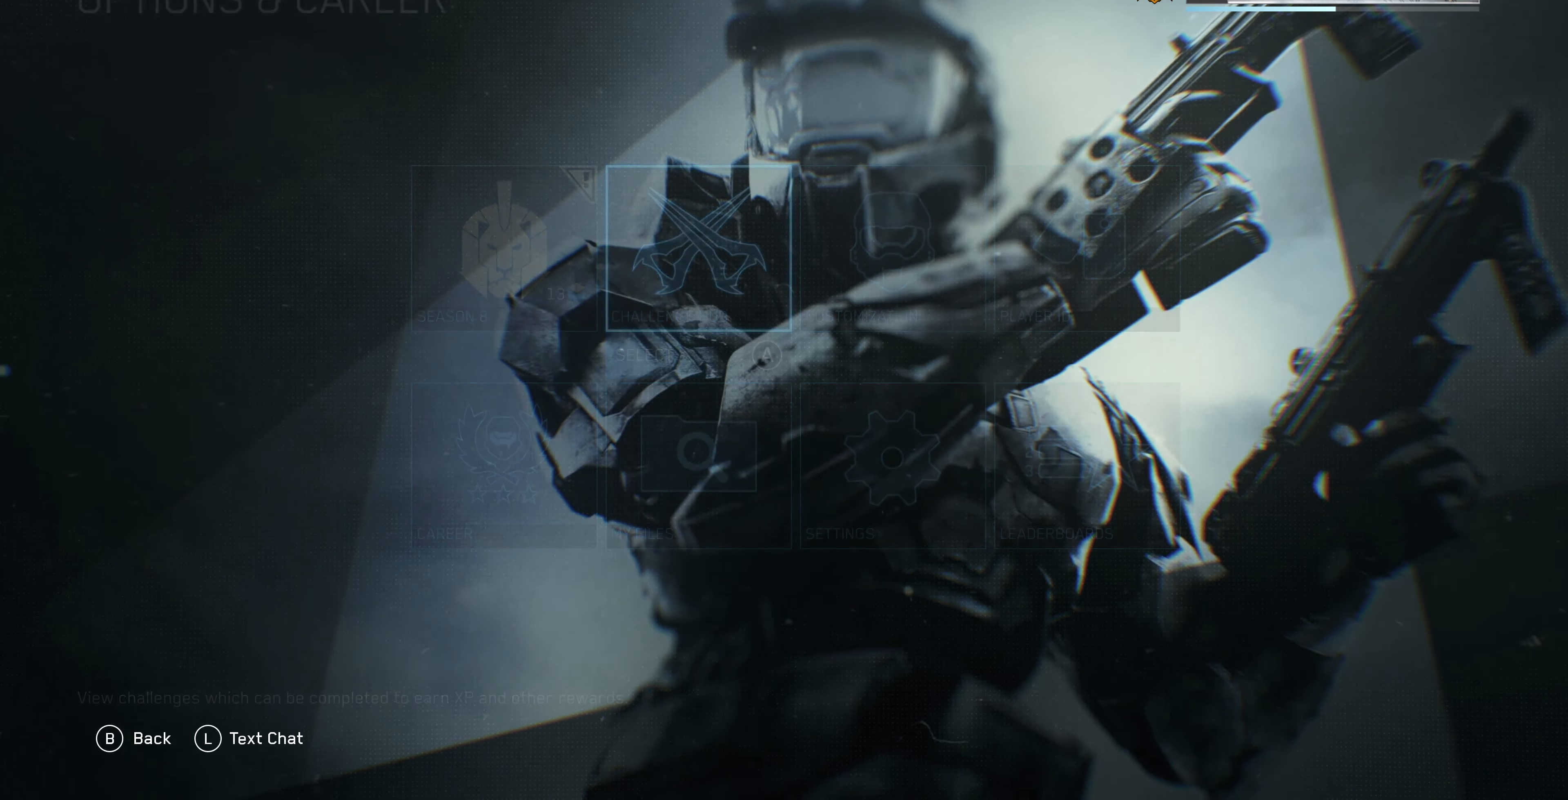
{"buttons": [], "left_stick": "center", "right_stick": "center", "events": []}
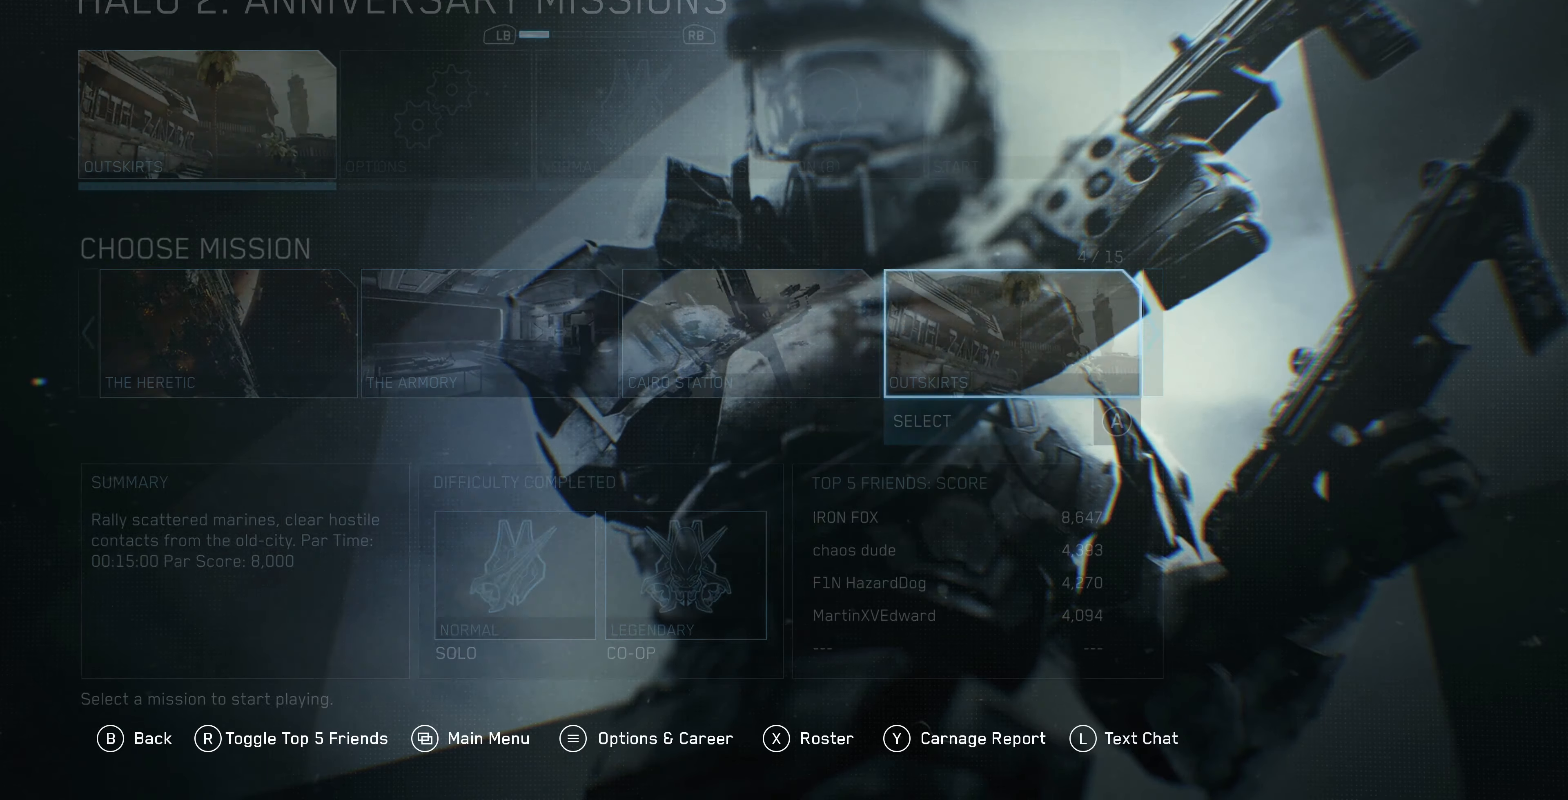
{"buttons": [], "left_stick": "center", "right_stick": "center", "events": []}
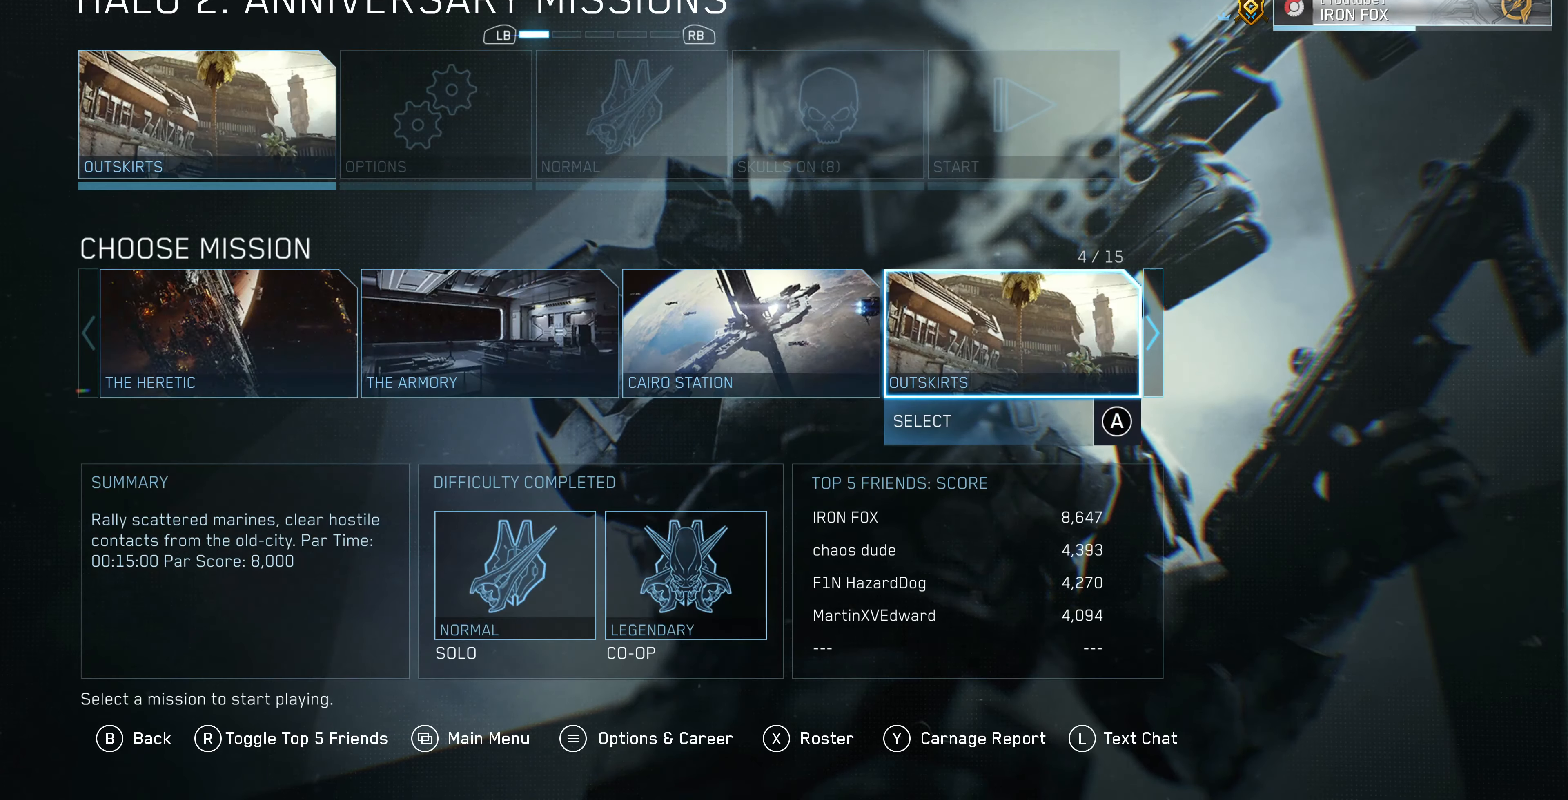
{"buttons": [], "left_stick": "center", "right_stick": "center", "events": []}
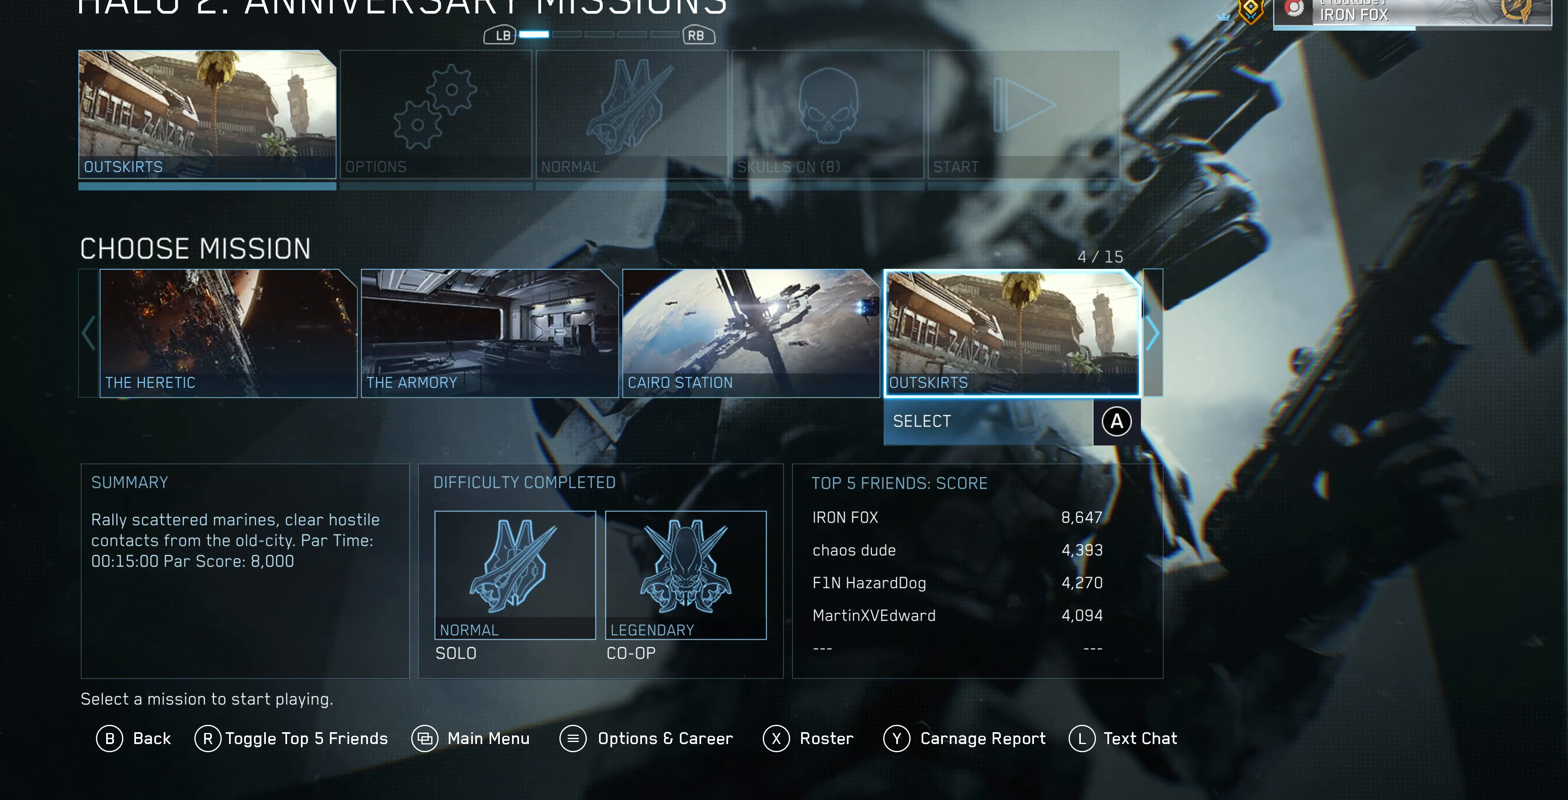
{"buttons": [], "left_stick": "center", "right_stick": "center", "events": [[166, "DPAD_RIGHT", "down"], [300, "DPAD_RIGHT", "up"]]}
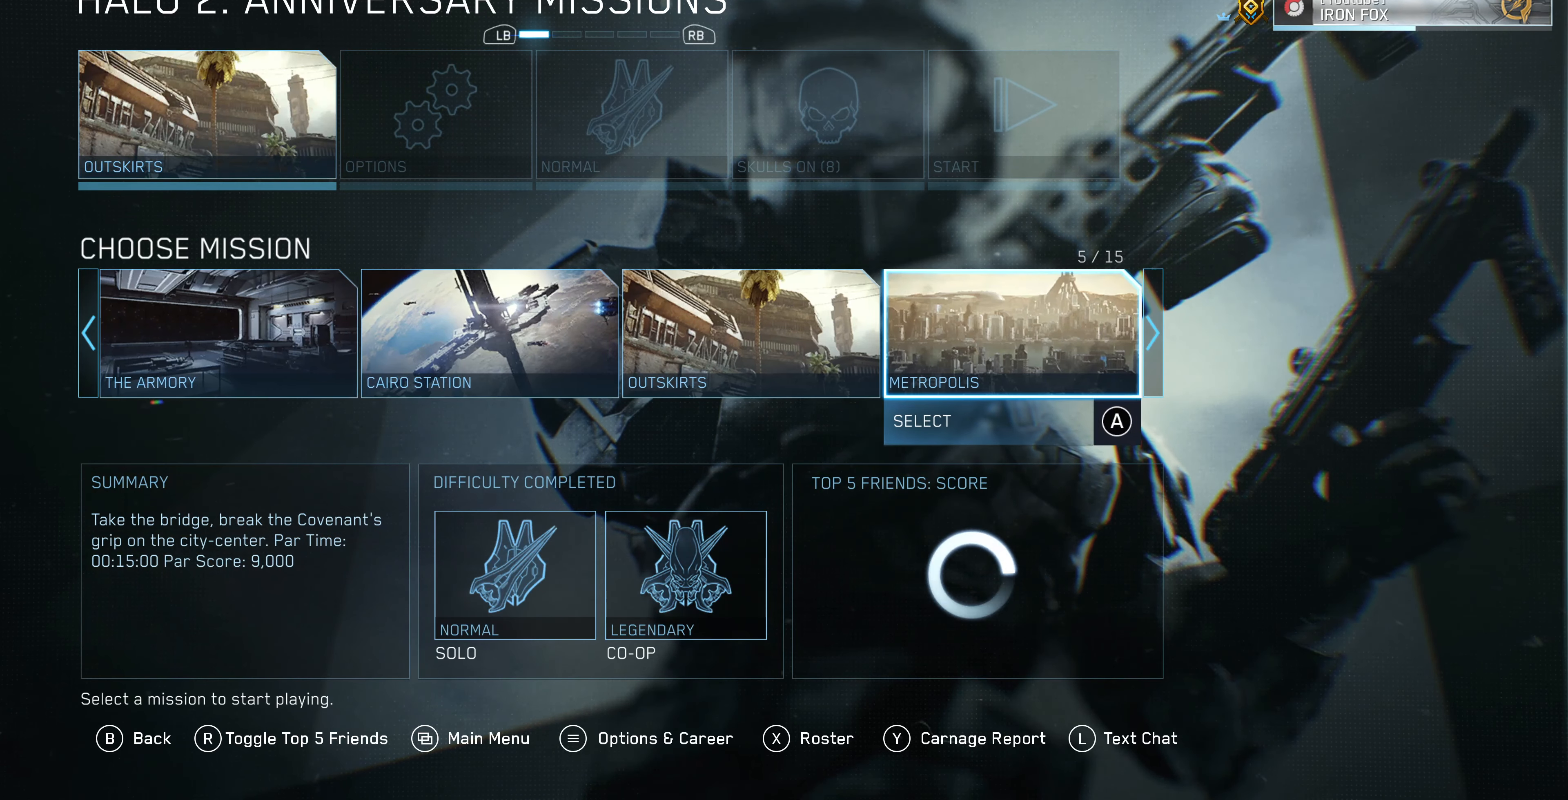
{"buttons": [], "left_stick": "center", "right_stick": "center", "events": [[66, "DPAD_RIGHT", "down"], [200, "DPAD_RIGHT", "up"]]}
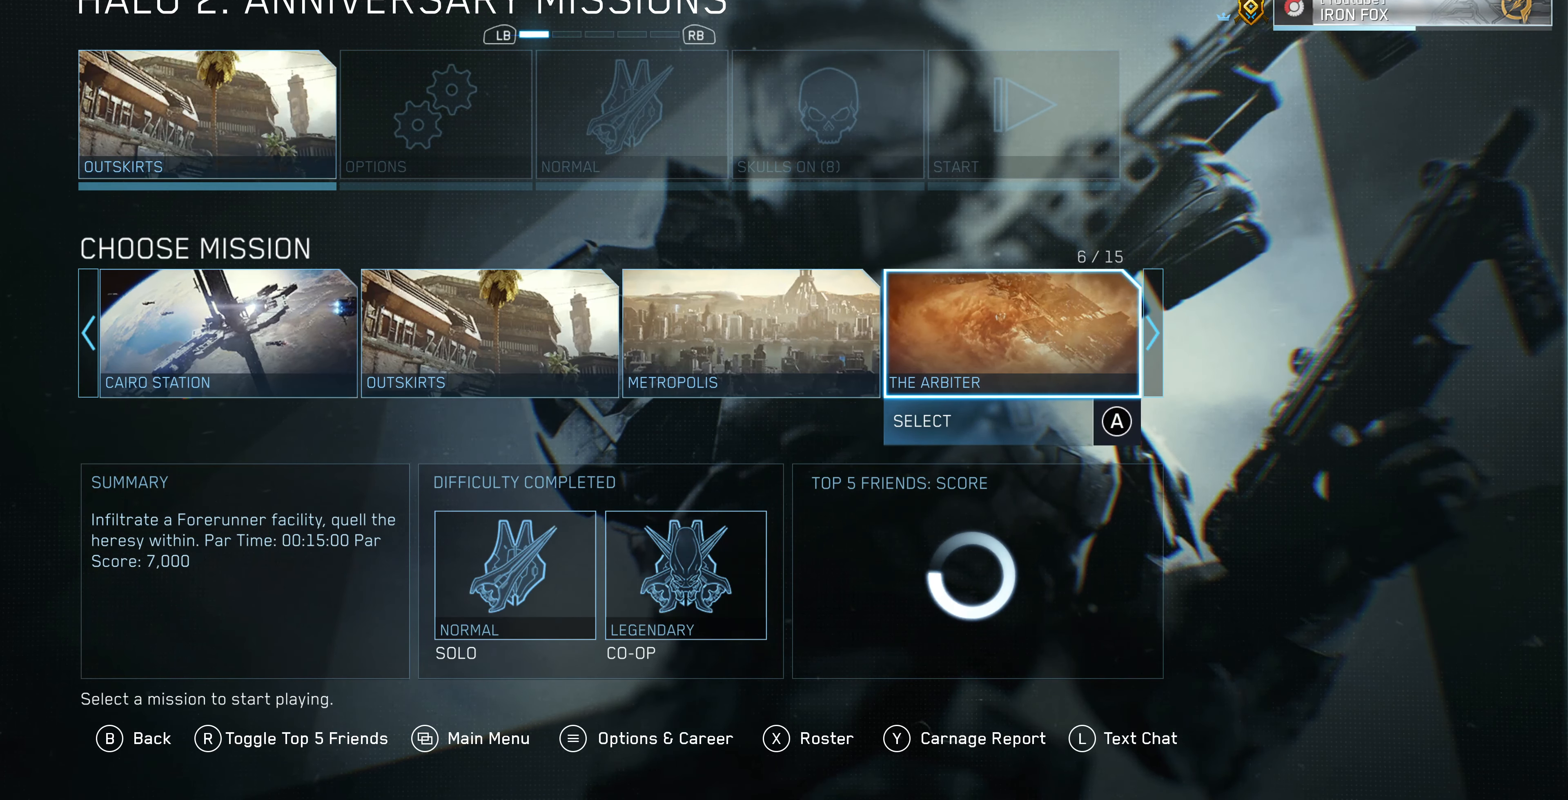
{"buttons": ["DPAD_RIGHT"], "left_stick": "center", "right_stick": "center", "events": [[33, "DPAD_RIGHT", "down"], [133, "DPAD_RIGHT", "up"], [400, "DPAD_RIGHT", "down"]]}
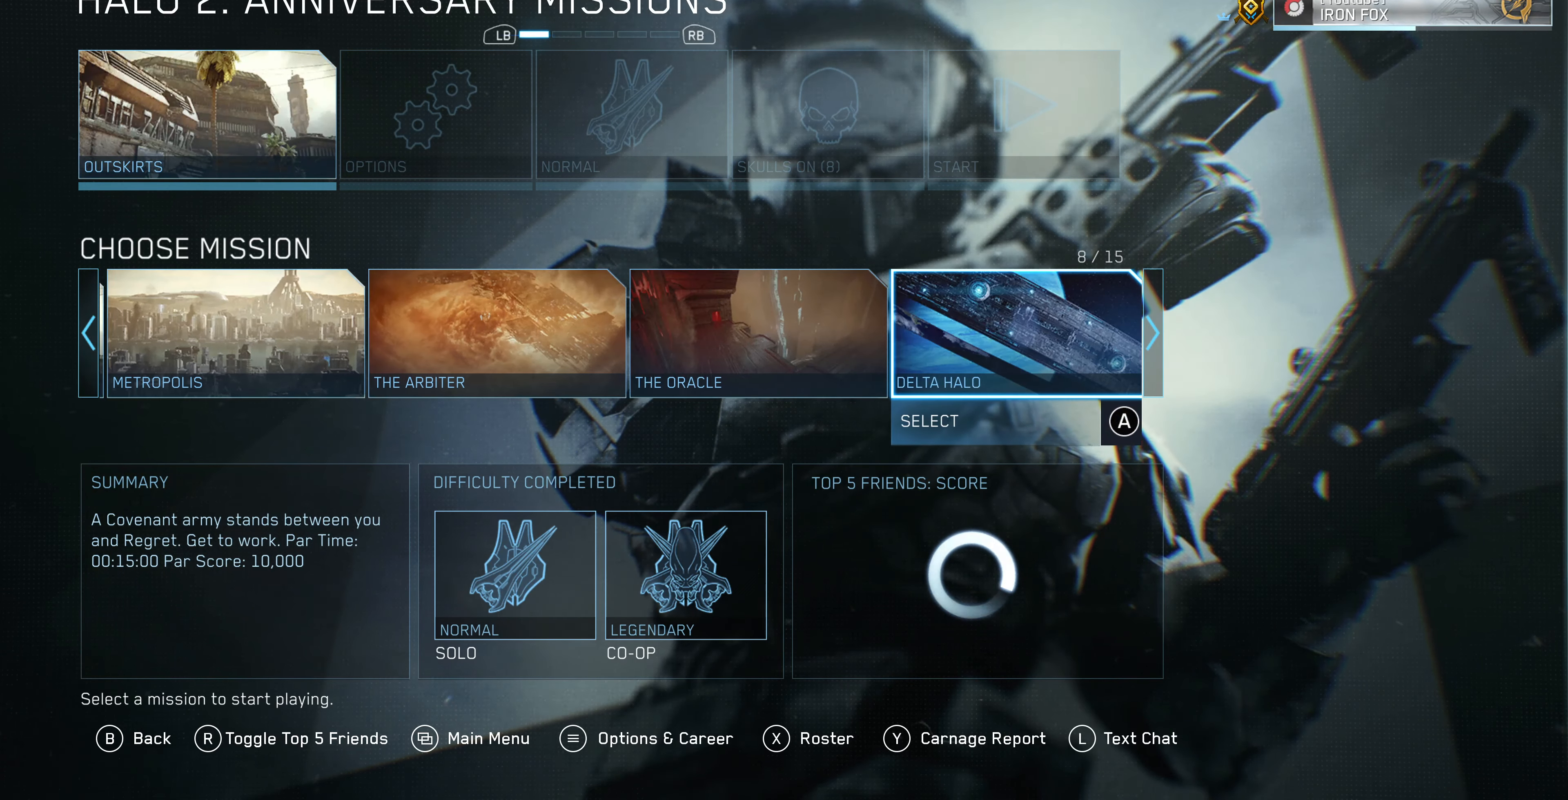
{"buttons": [], "left_stick": "center", "right_stick": "center", "events": [[33, "DPAD_RIGHT", "up"]]}
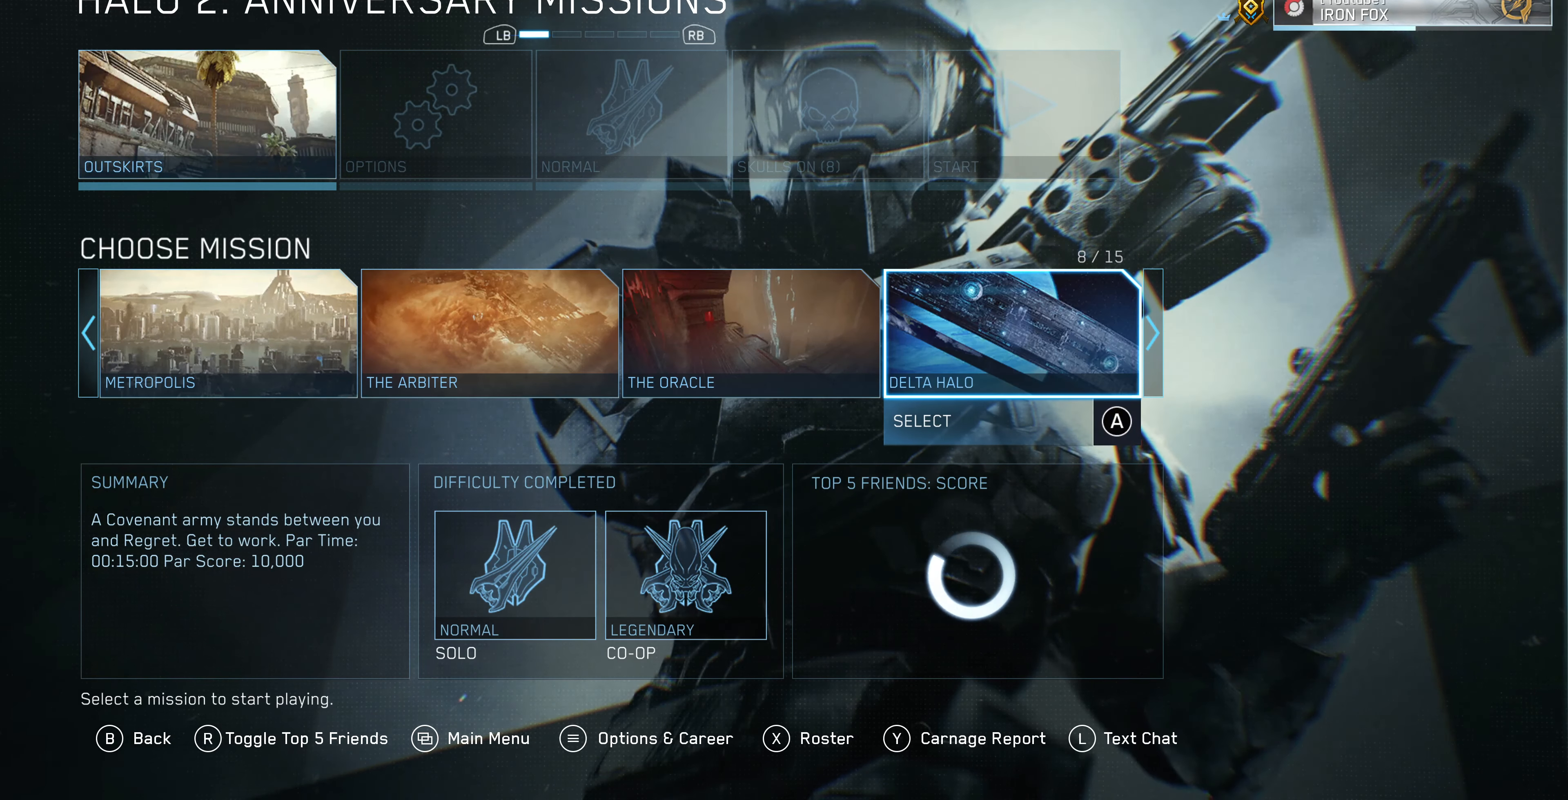
{"buttons": ["DPAD_LEFT"], "left_stick": "center", "right_stick": "center", "events": [[200, "DPAD_LEFT", "down"], [300, "DPAD_LEFT", "up"], [433, "DPAD_LEFT", "down"]]}
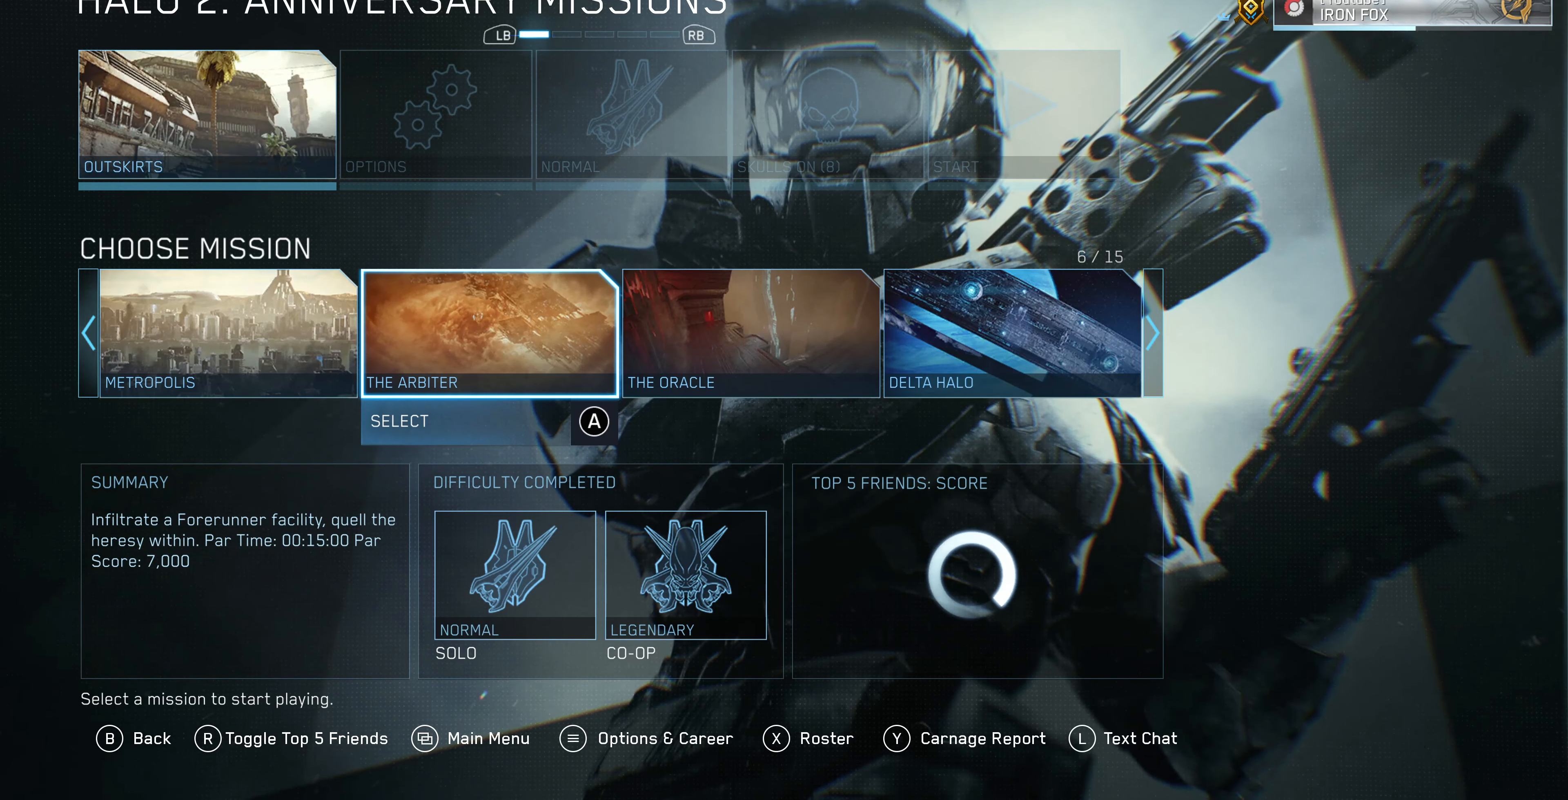
{"buttons": [], "left_stick": "center", "right_stick": "center", "events": [[33, "DPAD_LEFT", "up"]]}
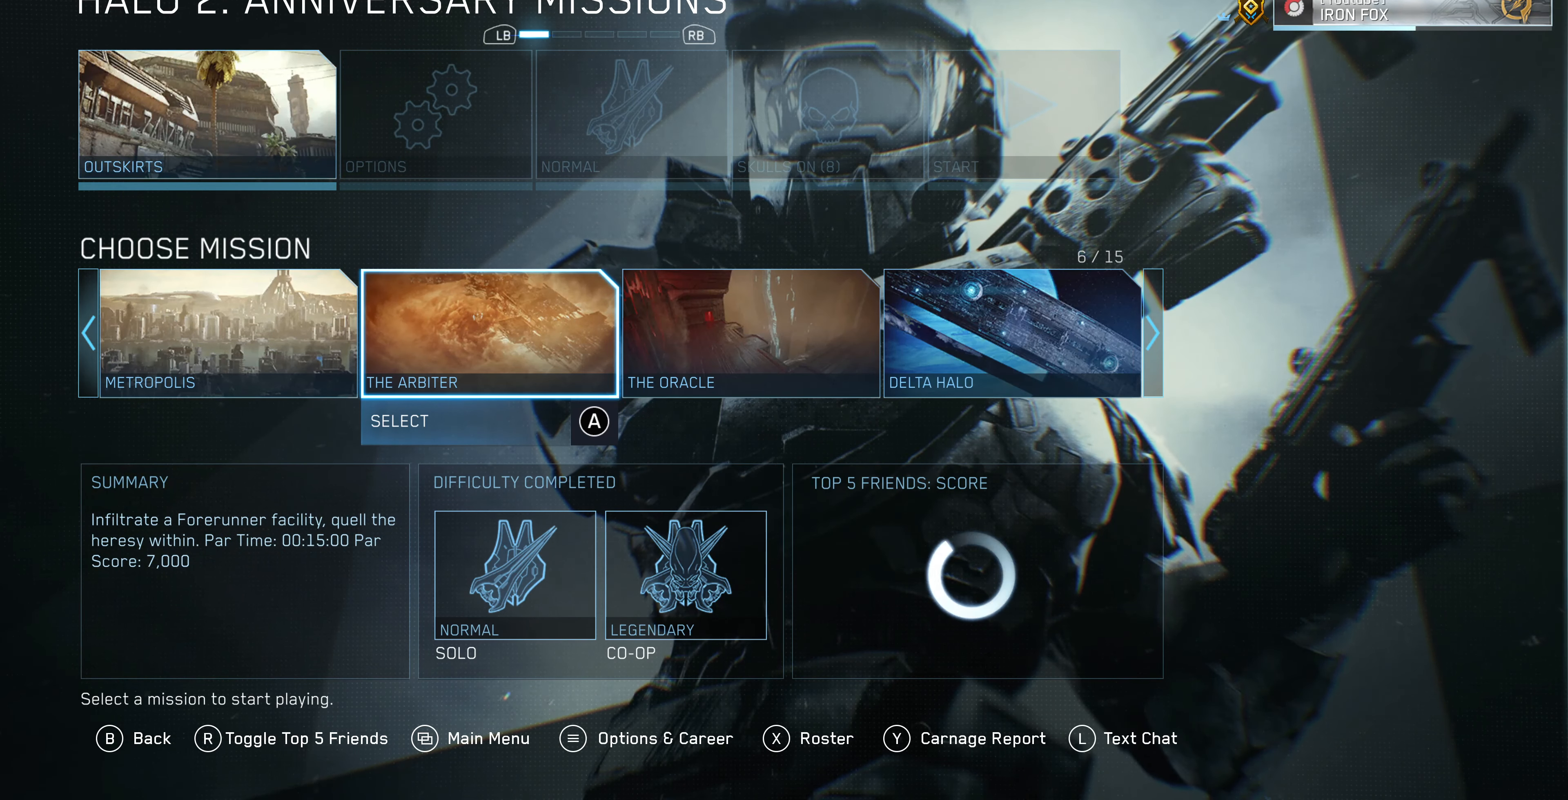
{"buttons": [], "left_stick": "center", "right_stick": "center", "events": []}
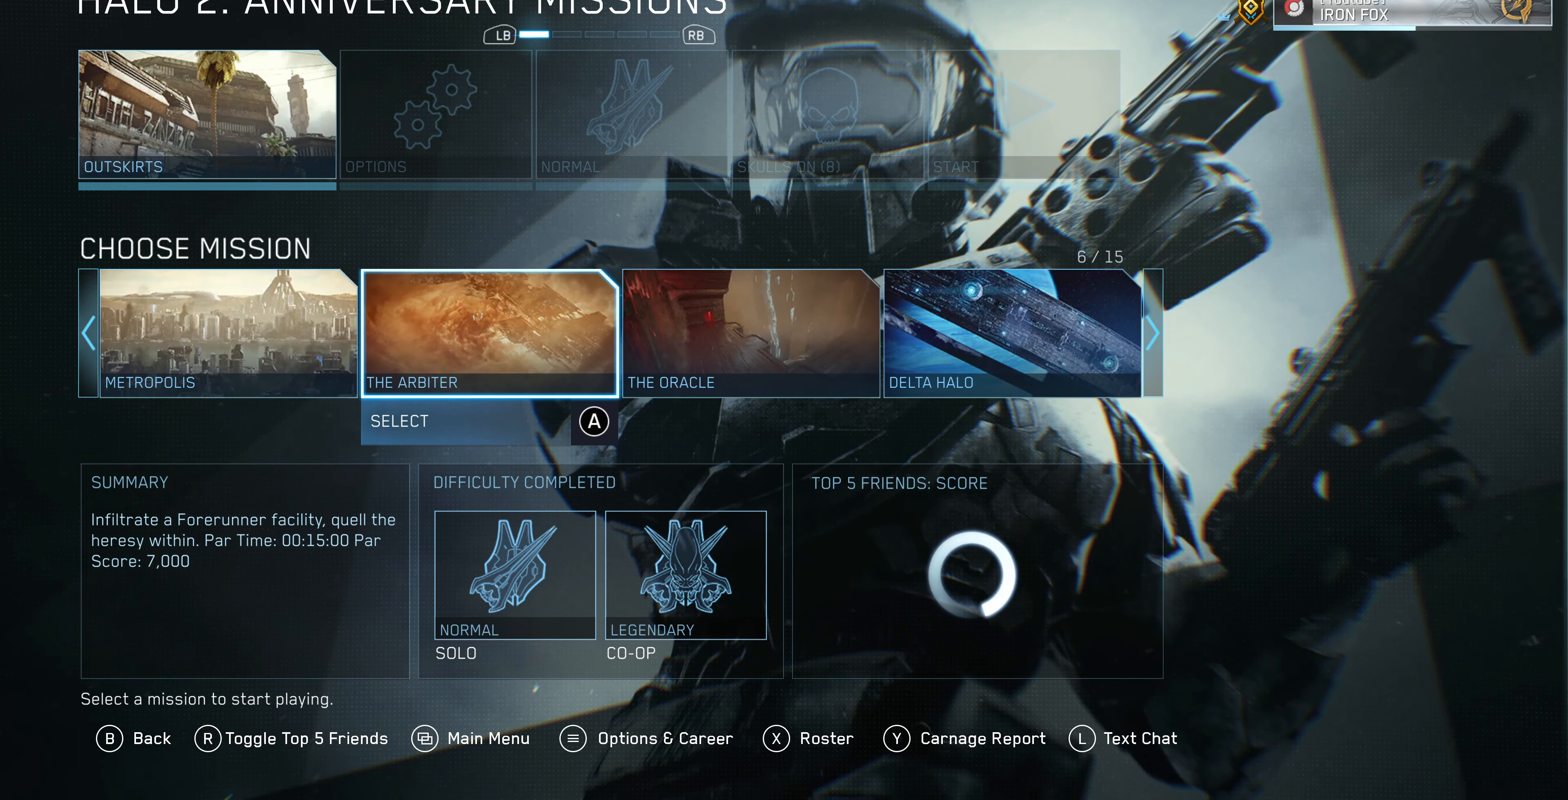
{"buttons": ["DPAD_RIGHT"], "left_stick": "center", "right_stick": "center", "events": [[433, "DPAD_RIGHT", "down"]]}